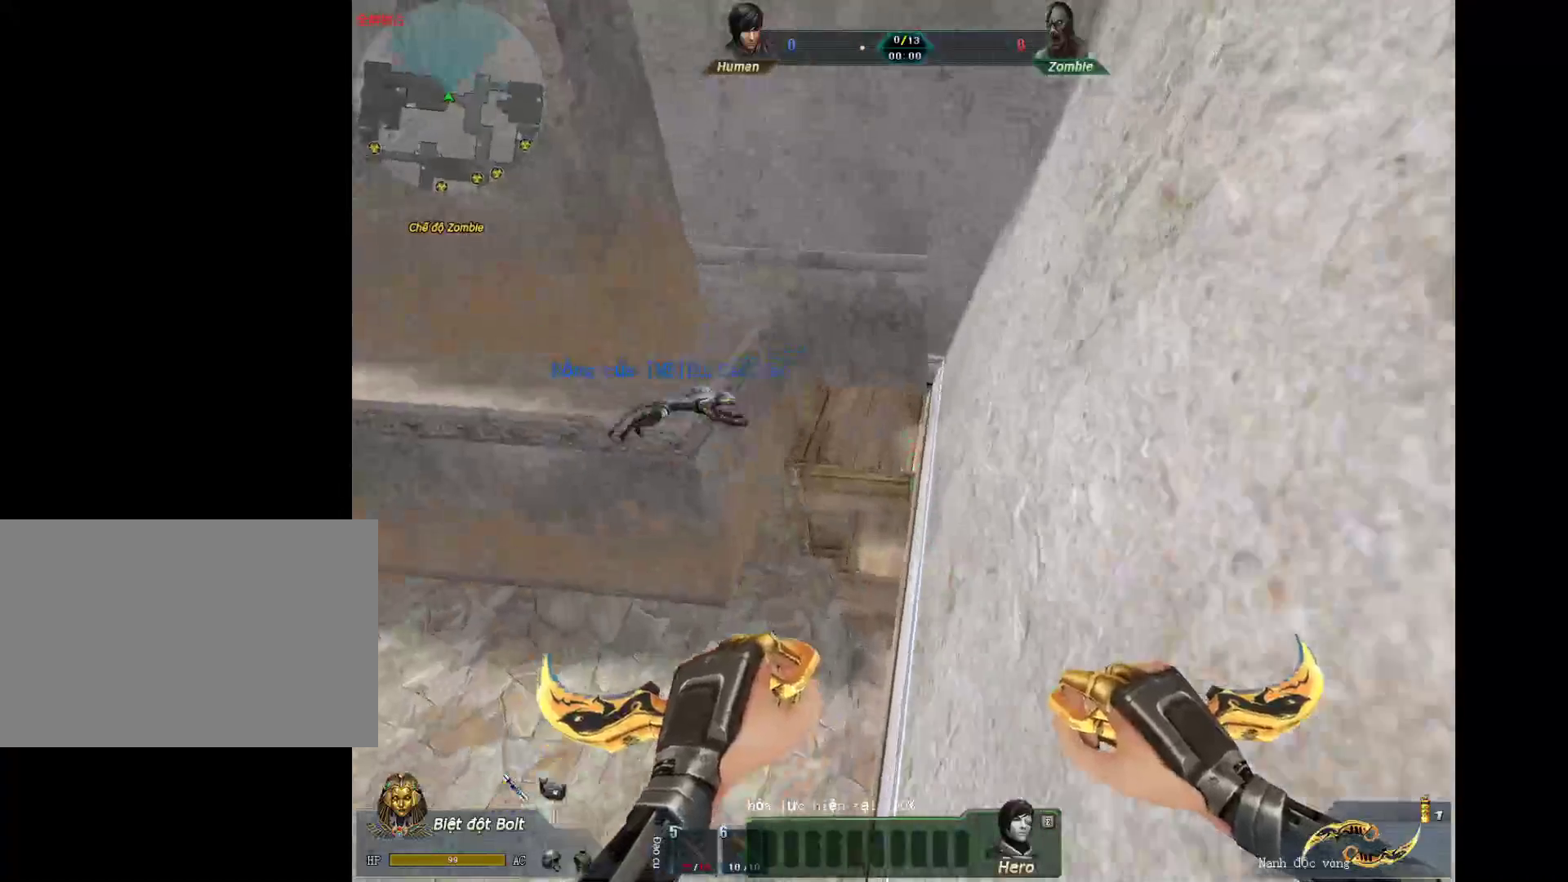
Gameplay with keyboard and mouse; each line is a JSON object with the keys and mouse buttons held at the frame after it. "events" lists presses ("down") and releases ("up") of "1", "2", "3", "4", "5", "a", "alt", "c", "ctrl", "d", "e", "f", "q", "r", "s", "shift", "space", "tab", "v", "w", "x", "z", "mouse_left", "mouse_middle", "mouse_right", "mouse_wheel_up" and "mouse_wheel_down" between this image and that frame as [ms after this image, input, new state], when the widget could be followed in between. "mouse_left", "mouse_middle", "mouse_right", "mouse_wheel_up", "mouse_wheel_down" = the "left", "middle", "right", "wheel_up", "wheel_down" buttons of the "mouse" list. No other keys are recorded. Not read: mouse_move.
{"keys": ["d"], "mouse": [], "events": []}
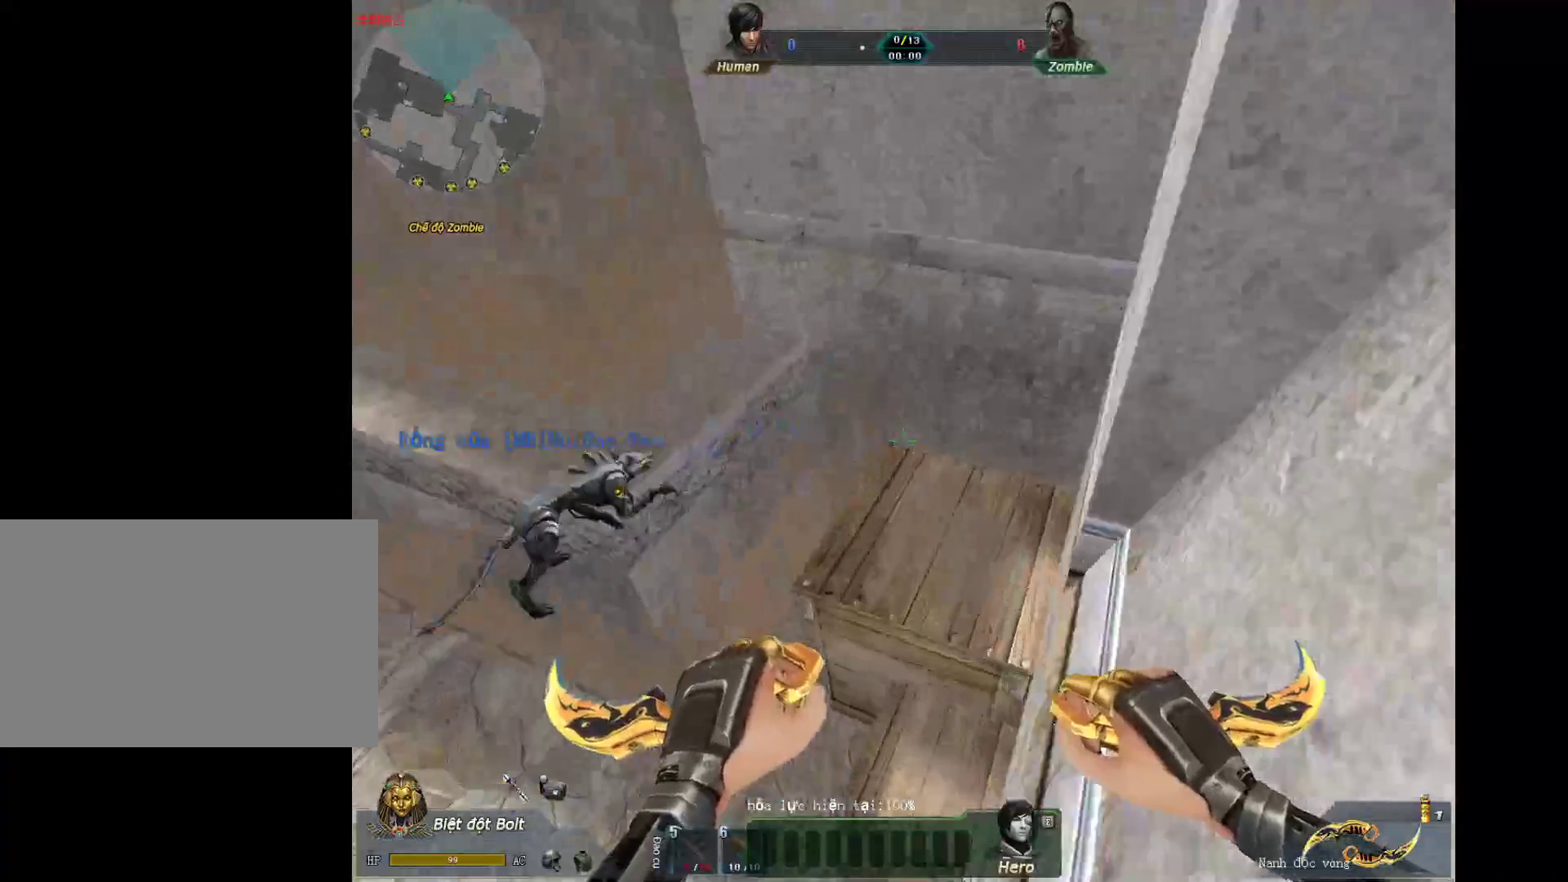
{"keys": [], "mouse": [], "events": [[283, "a", "down"], [367, "a", "up"], [367, "d", "up"]]}
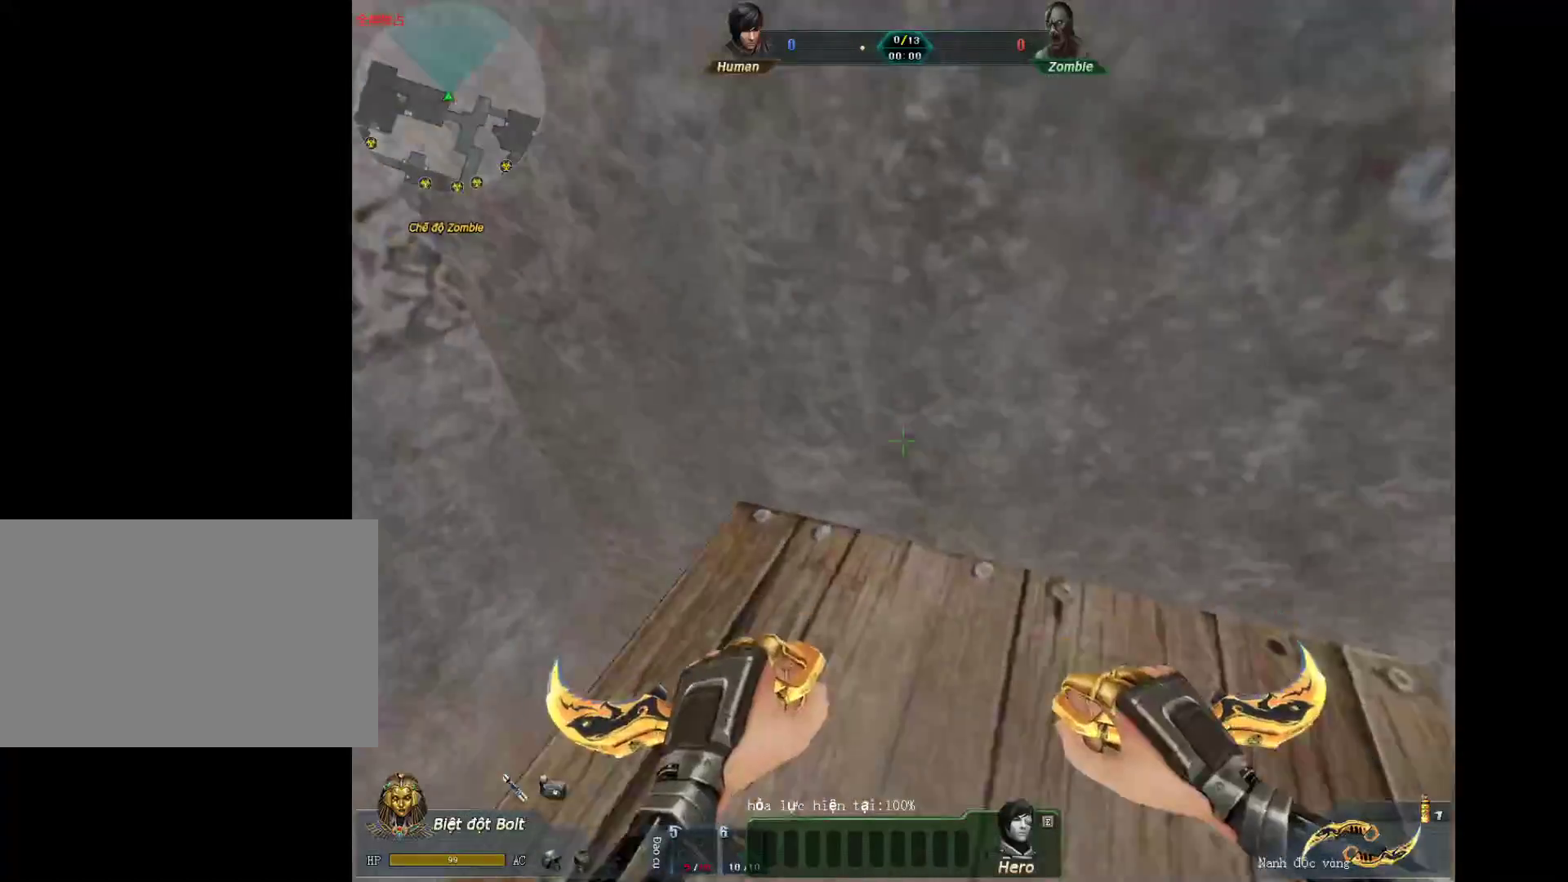
{"keys": ["1", "2"], "mouse": [], "events": [[383, "2", "down"], [483, "1", "down"]]}
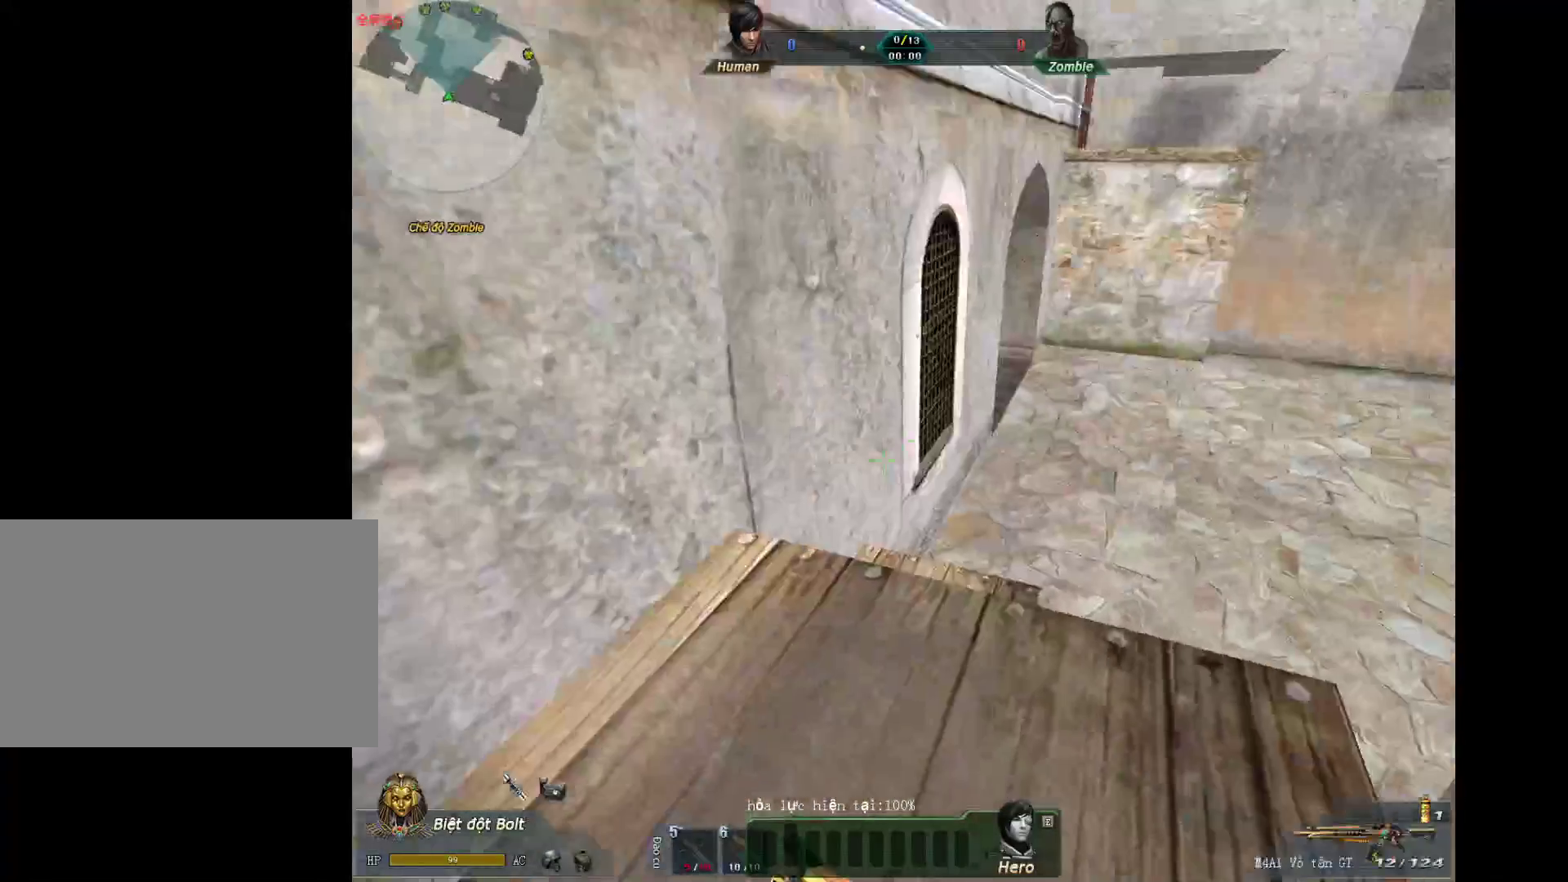
{"keys": [], "mouse": [], "events": [[33, "2", "up"], [67, "1", "up"]]}
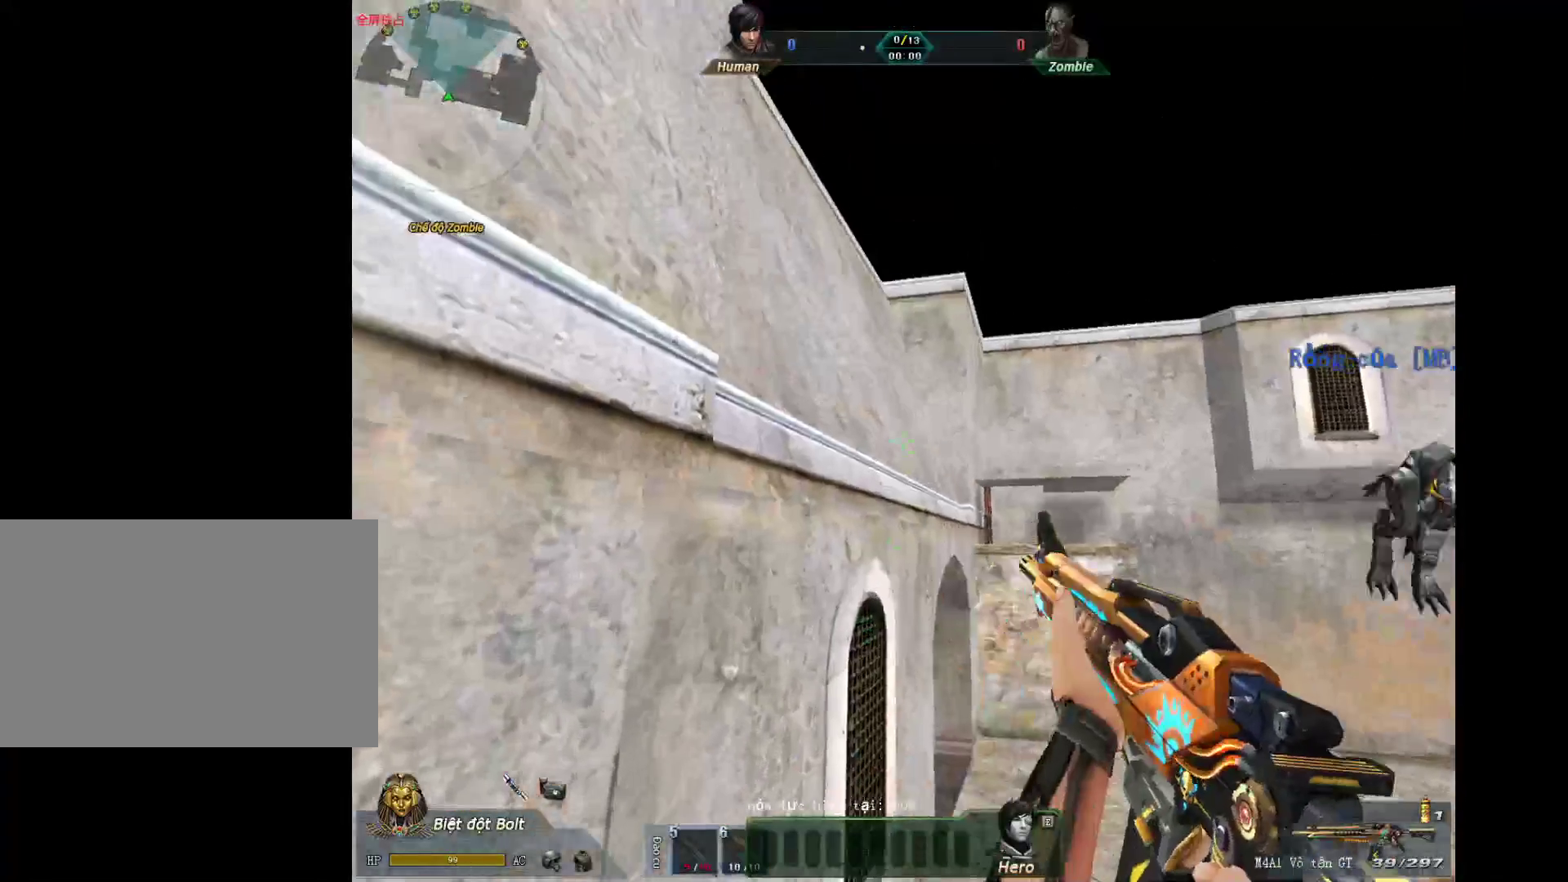
{"keys": ["r"], "mouse": [], "events": [[233, "mouse_left", "down"], [283, "mouse_left", "up"], [417, "r", "down"]]}
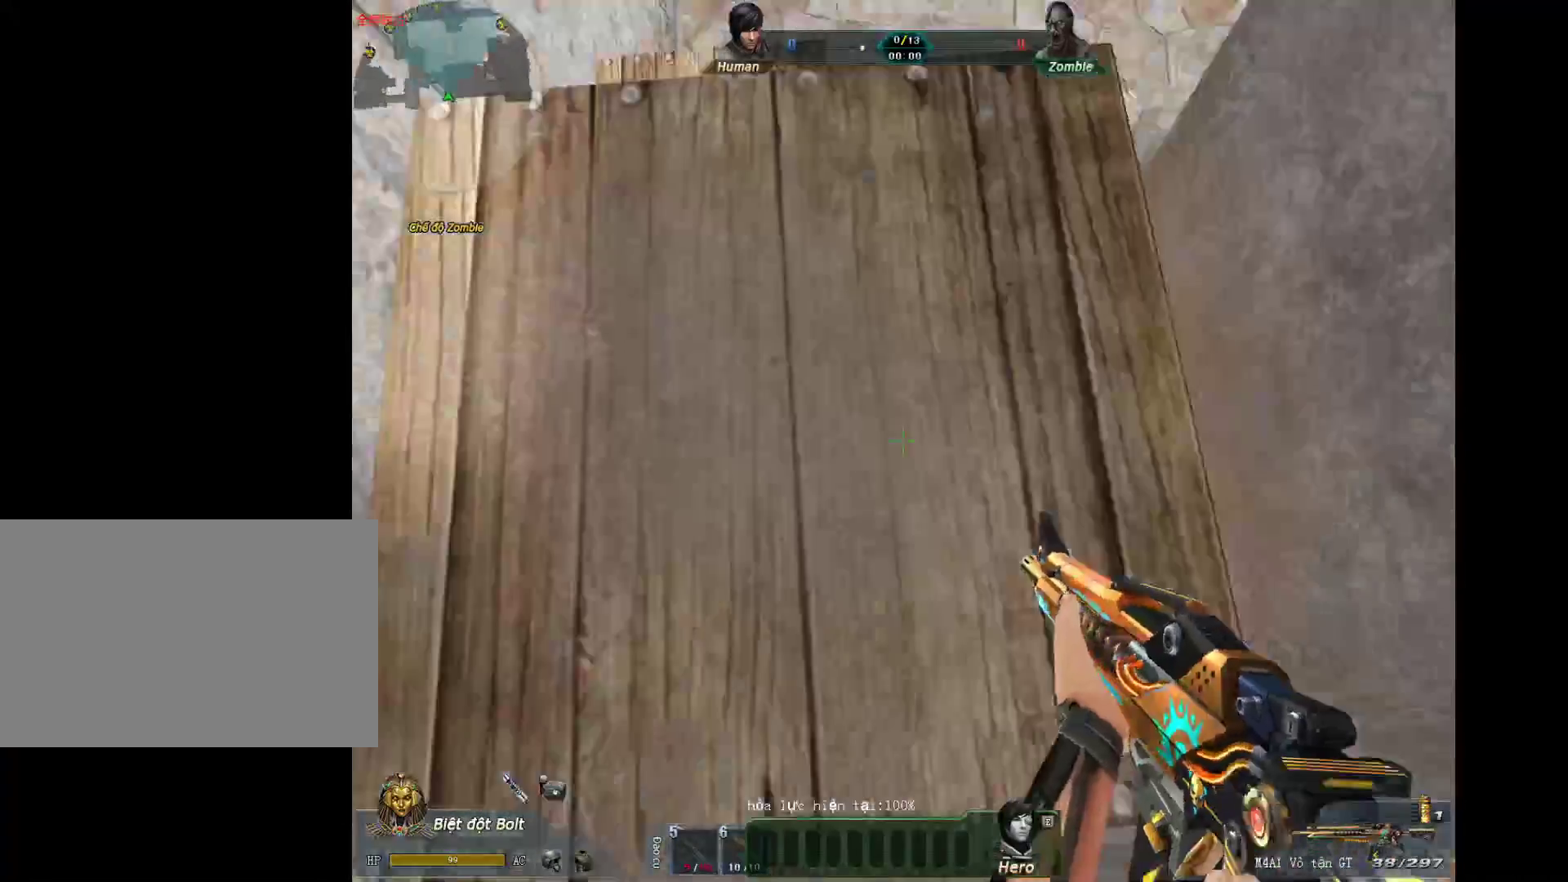
{"keys": [], "mouse": [], "events": [[17, "r", "up"], [100, "a", "down"], [150, "a", "up"]]}
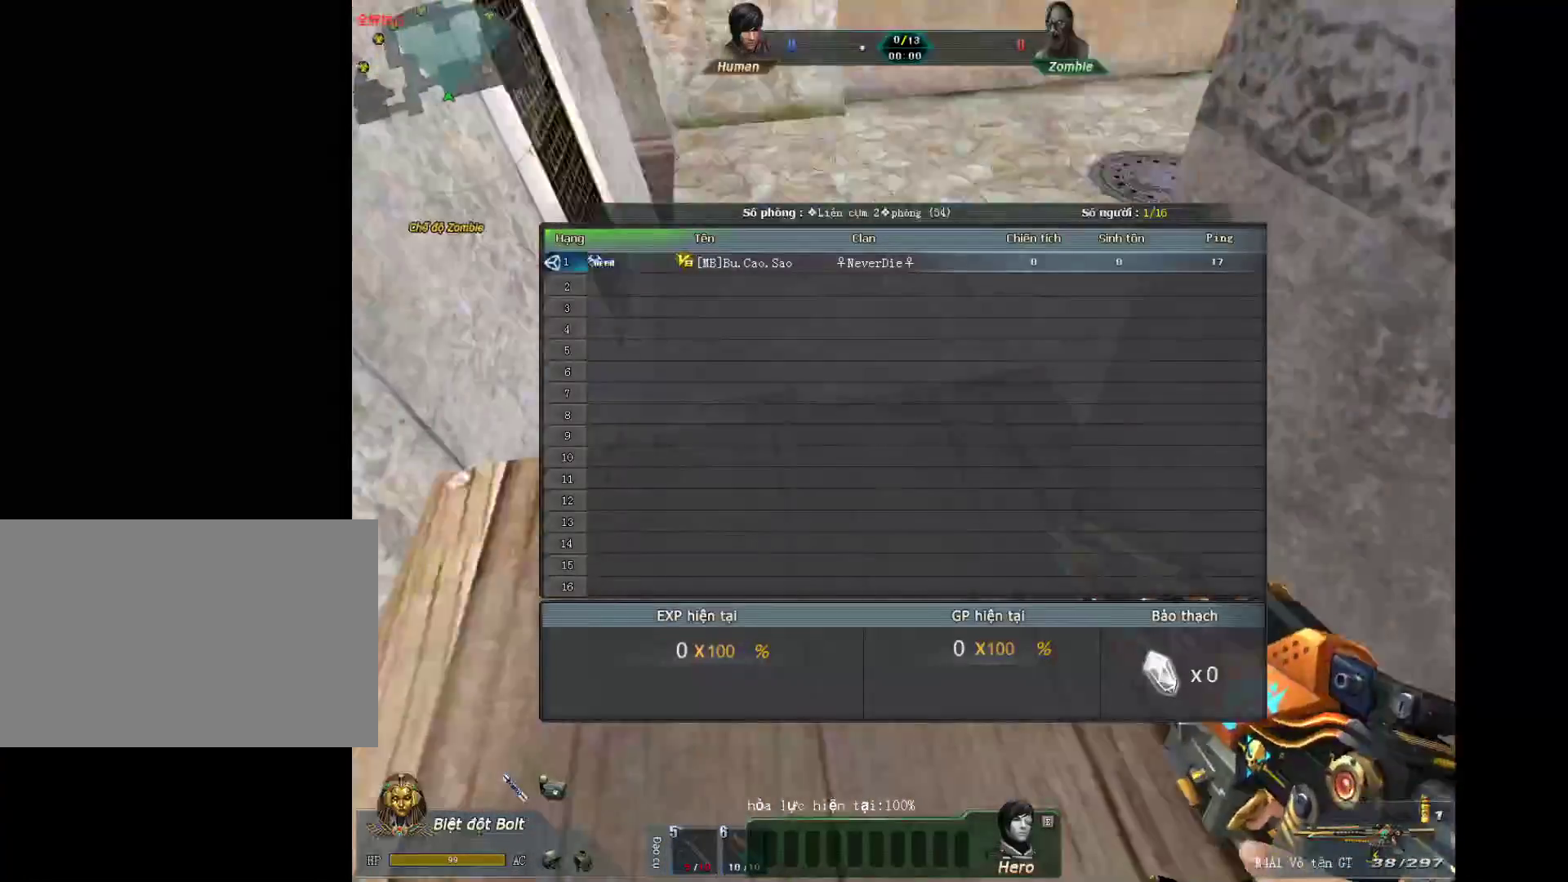
{"keys": ["tab"], "mouse": [], "events": [[350, "tab", "down"]]}
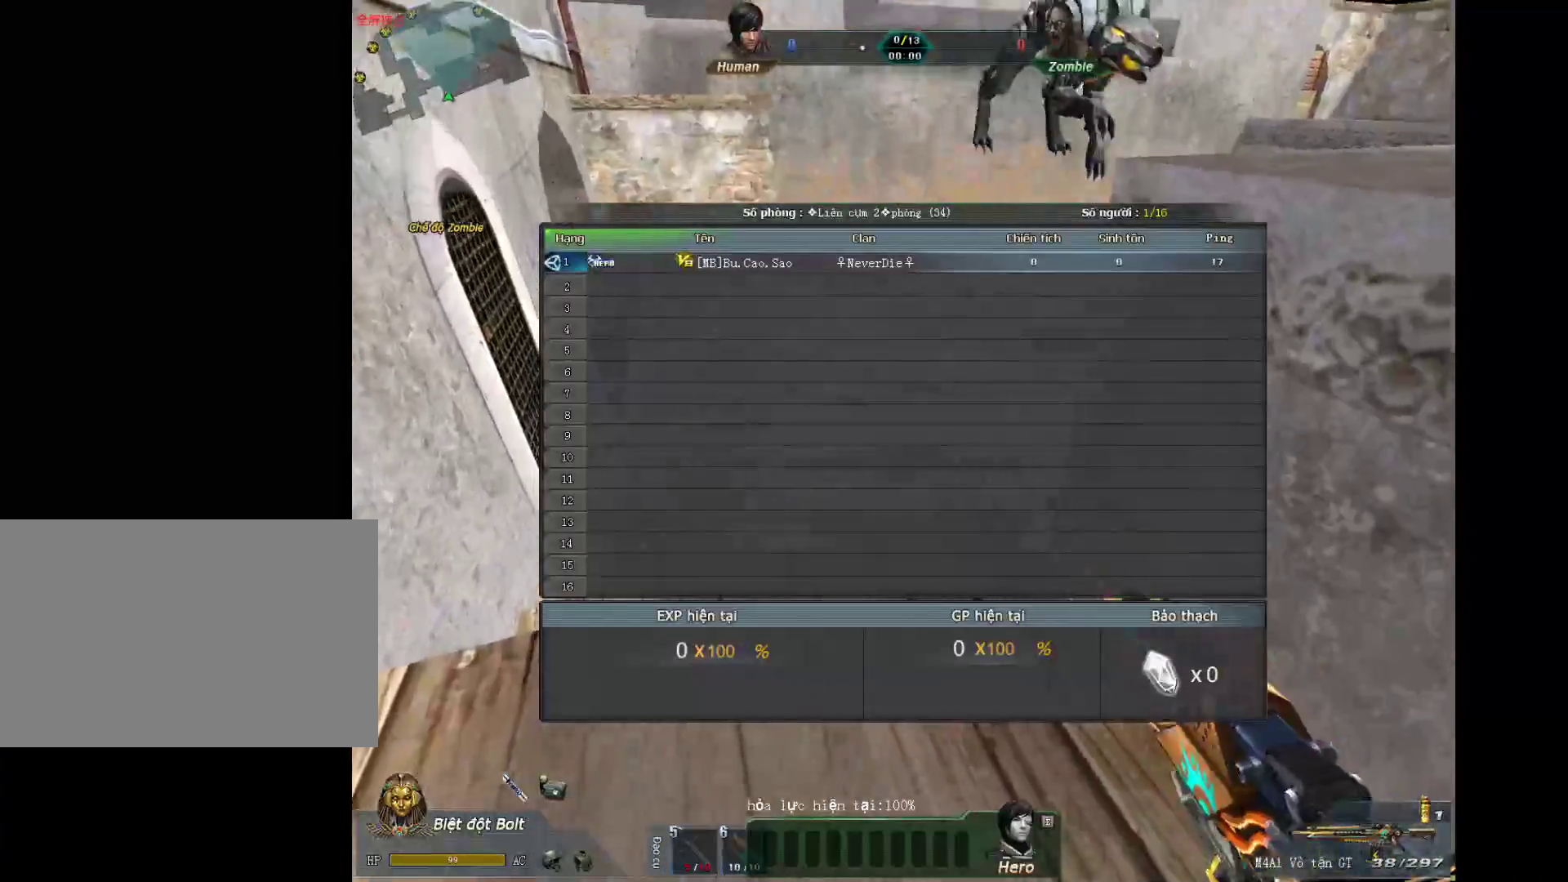
{"keys": ["w"], "mouse": [], "events": [[133, "w", "down"], [417, "tab", "up"]]}
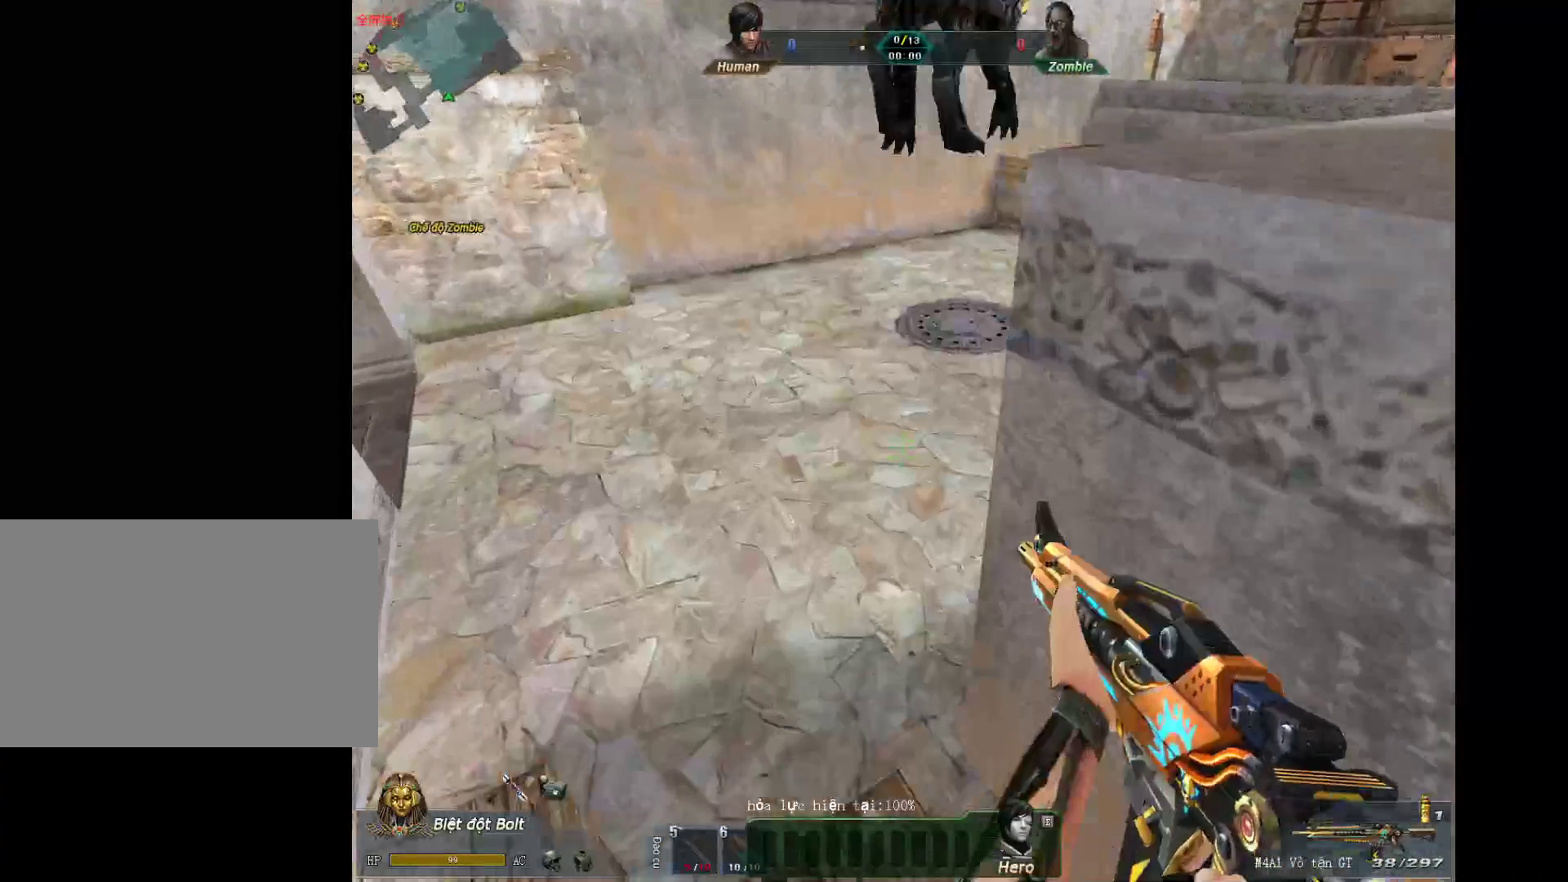
{"keys": ["d", "shift"], "mouse": [], "events": [[50, "d", "down"], [50, "mouse_wheel_down", "down"], [100, "w", "up"], [200, "mouse_wheel_down", "up"], [200, "shift", "down"]]}
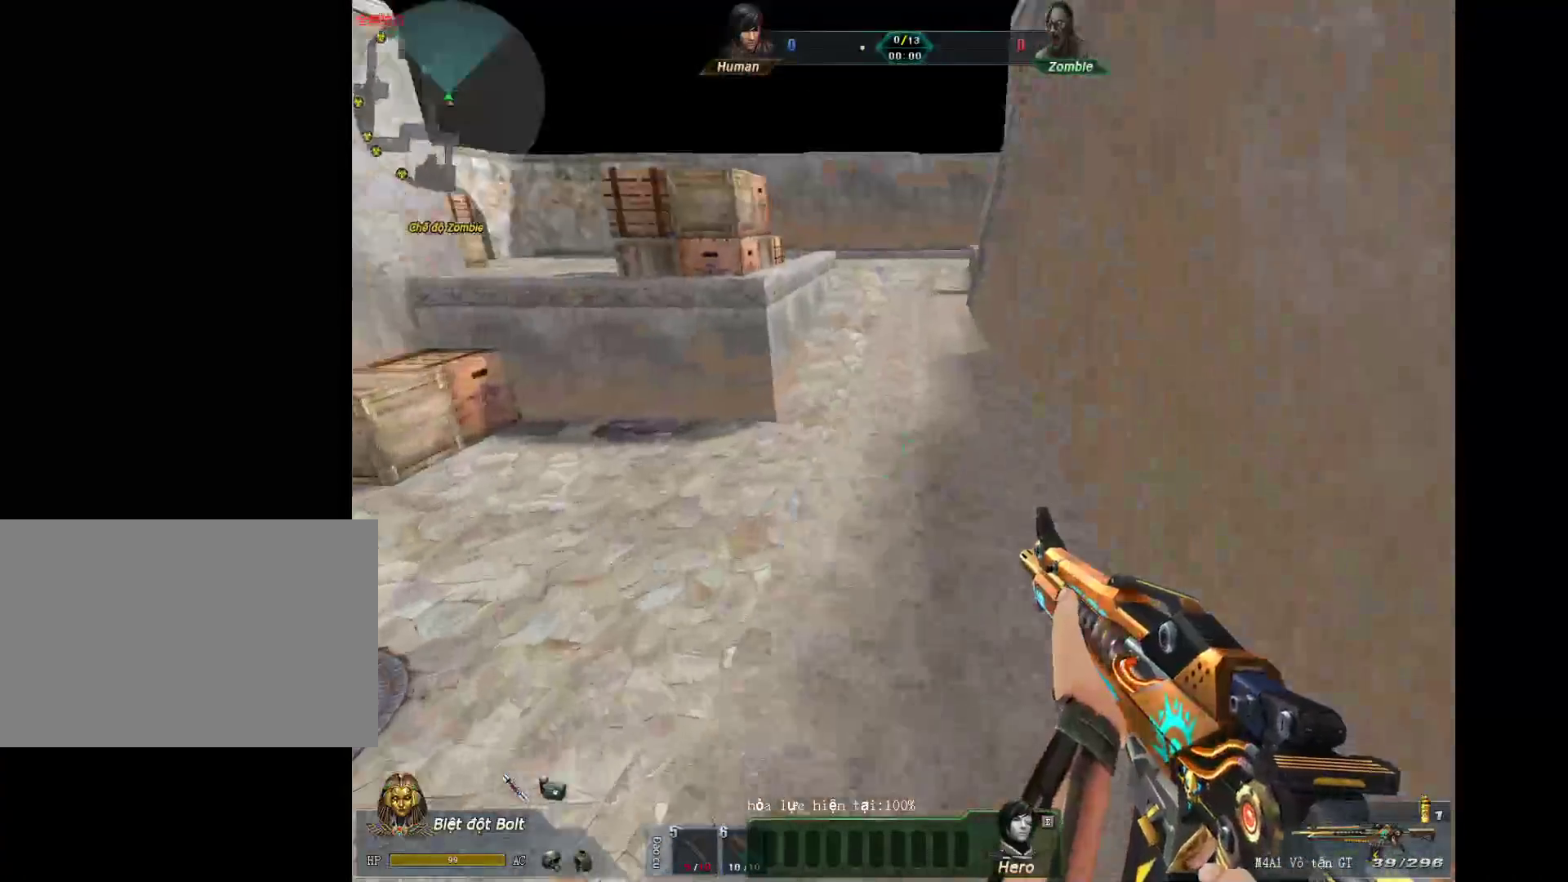
{"keys": ["2", "3", "w"], "mouse": [], "events": [[33, "w", "down"], [67, "shift", "up"], [117, "d", "up"], [217, "2", "down"], [350, "3", "down"], [400, "2", "up"], [500, "2", "down"]]}
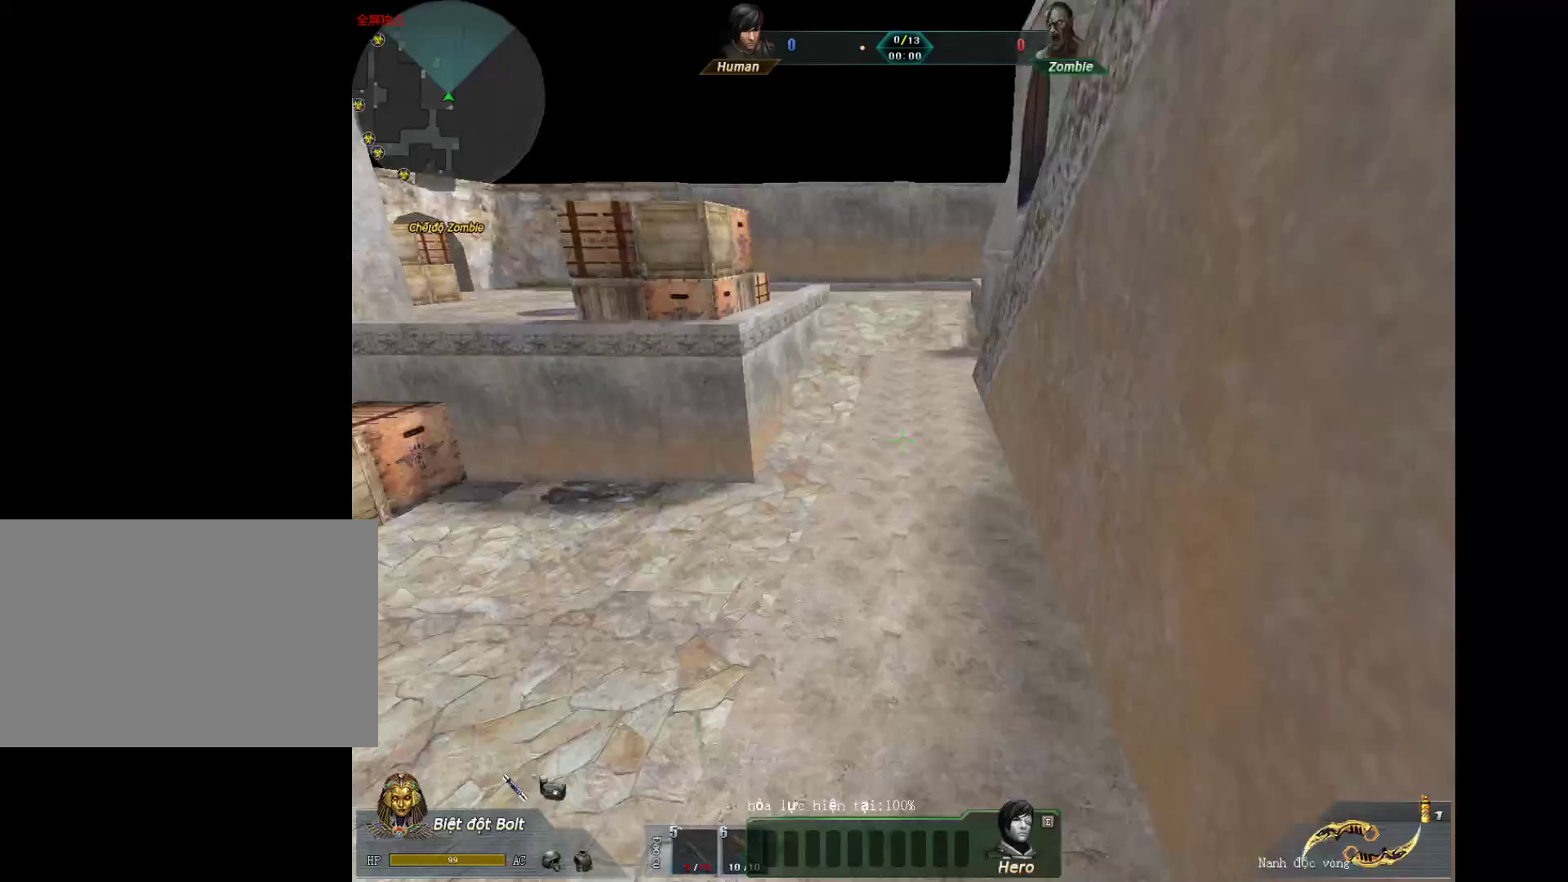
{"keys": ["2", "w"], "mouse": [], "events": [[33, "3", "up"], [133, "3", "down"], [183, "2", "up"], [317, "2", "down"], [317, "3", "up"]]}
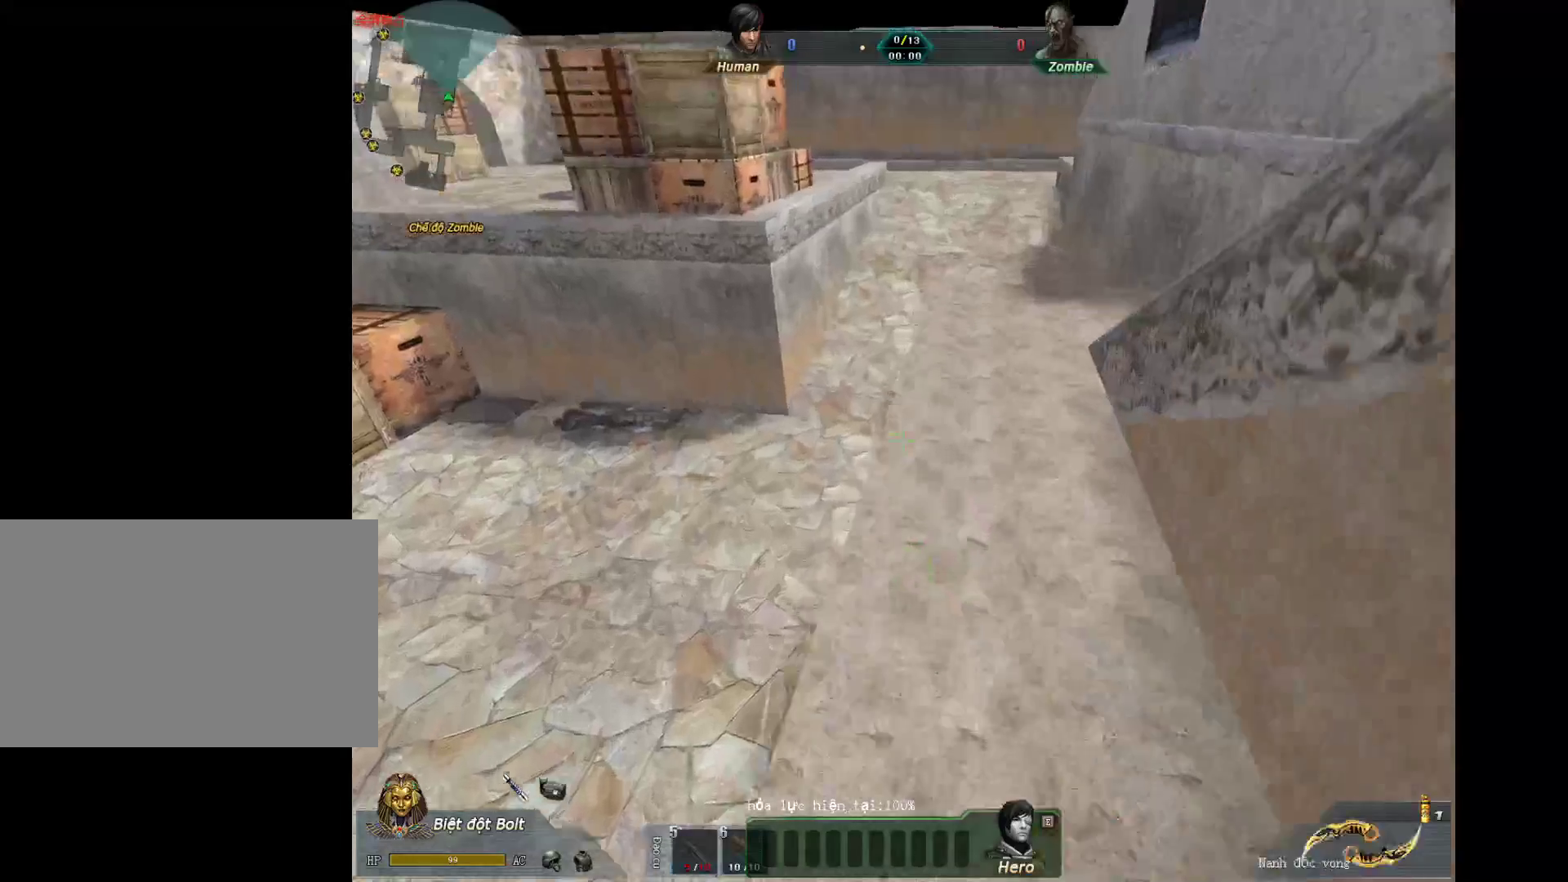
{"keys": ["w"], "mouse": [], "events": [[17, "2", "up"], [17, "3", "down"], [150, "3", "up"]]}
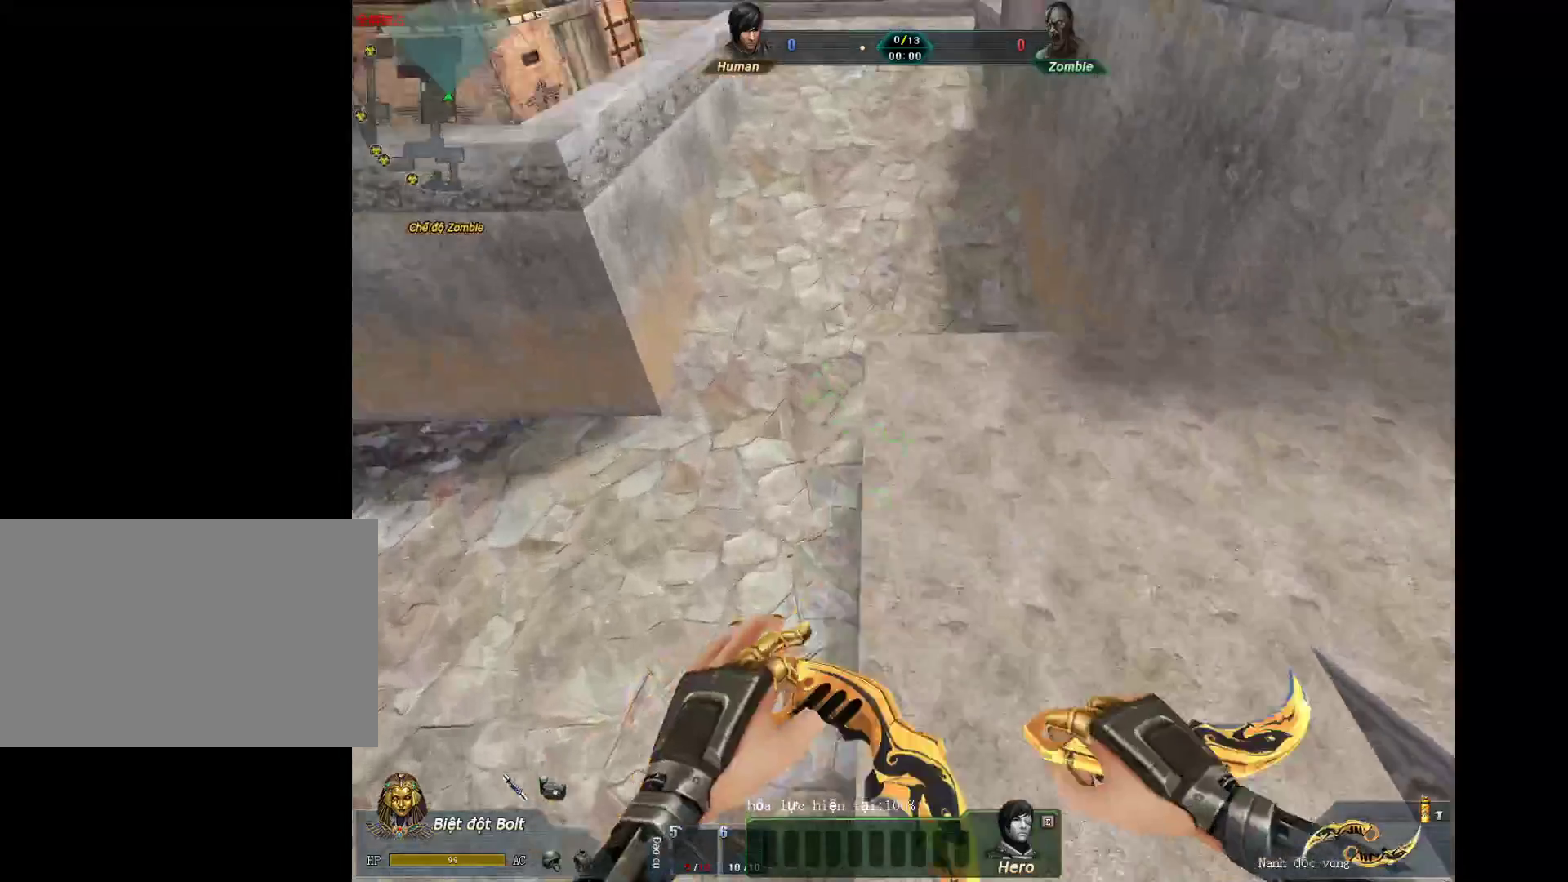
{"keys": ["a"], "mouse": ["wheel_down"], "events": [[217, "a", "down"], [400, "mouse_wheel_down", "down"], [450, "w", "up"]]}
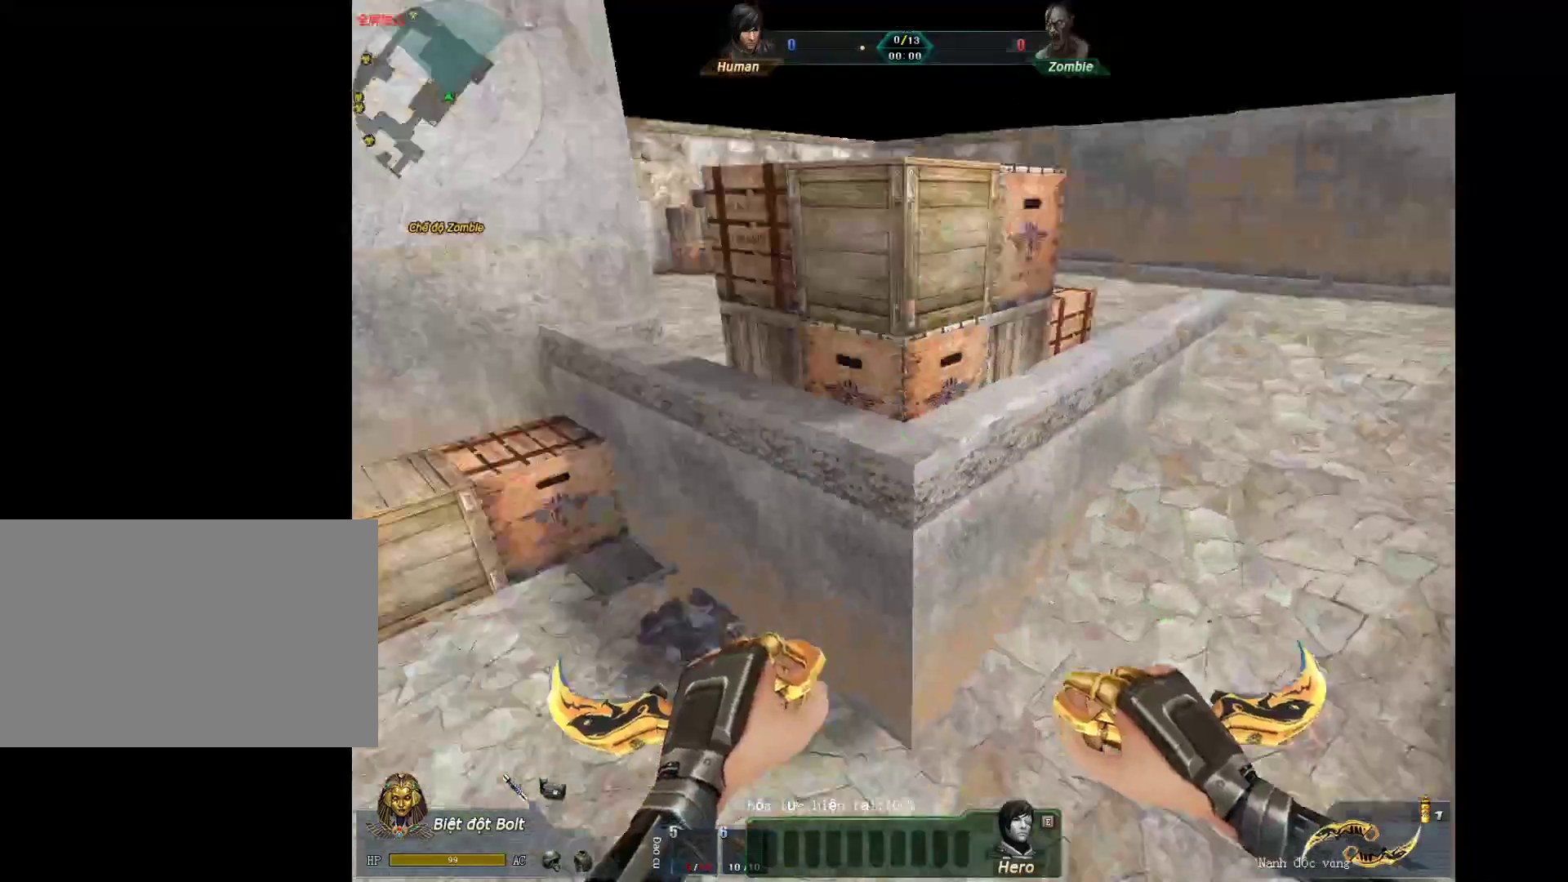
{"keys": ["d", "shift"], "mouse": [], "events": [[83, "a", "up"], [83, "d", "down"], [83, "mouse_wheel_down", "up"], [183, "a", "down"], [233, "d", "up"], [367, "d", "down"], [417, "a", "up"], [417, "shift", "down"]]}
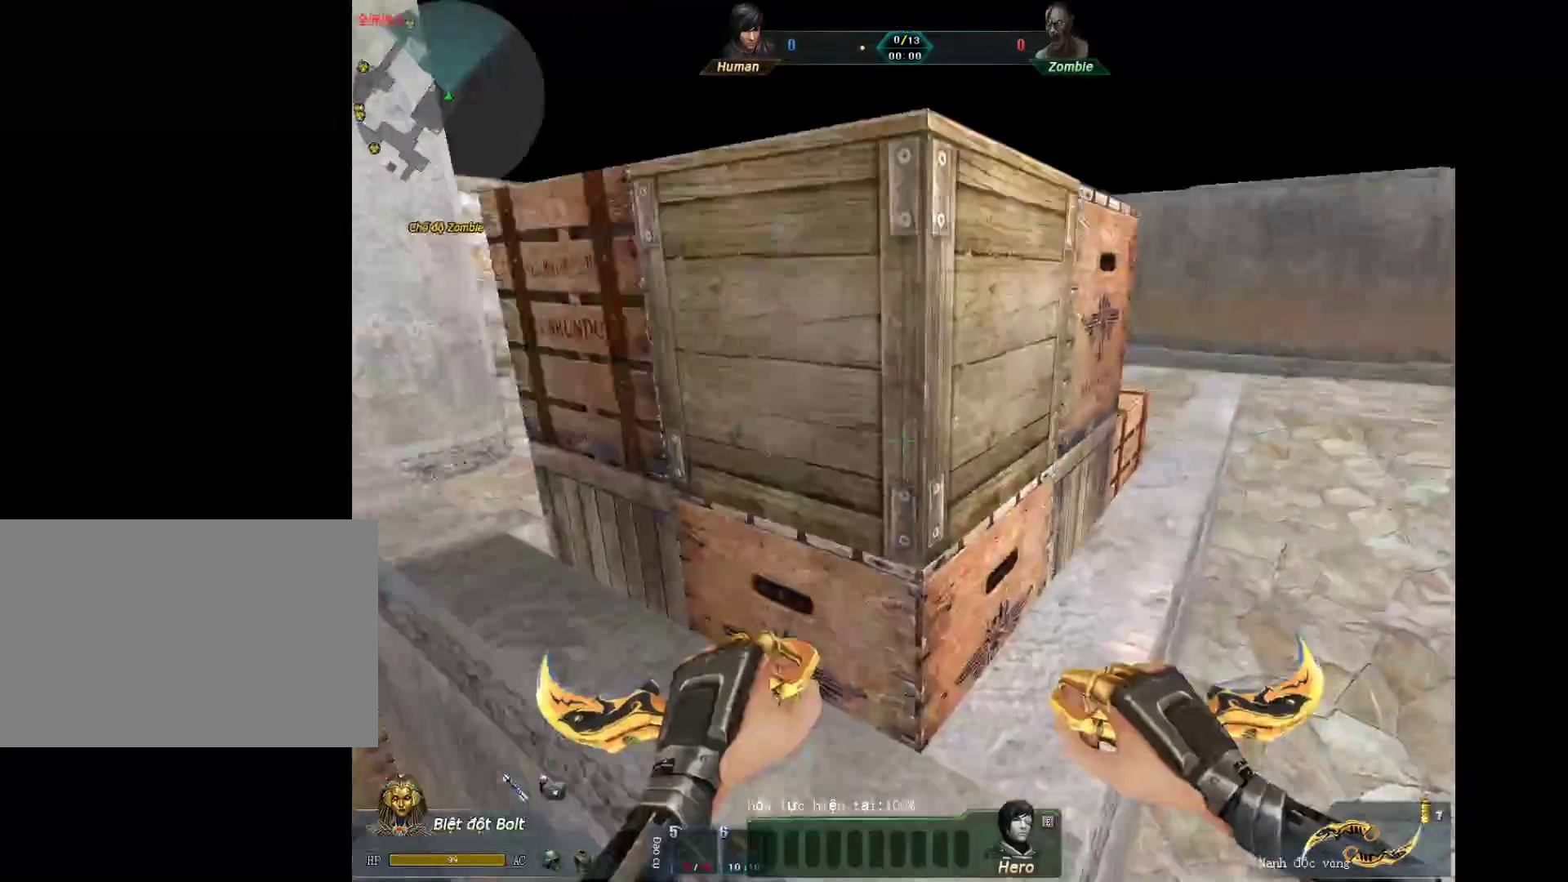
{"keys": ["d", "shift"], "mouse": [], "events": [[150, "mouse_wheel_down", "down"], [283, "mouse_wheel_down", "up"]]}
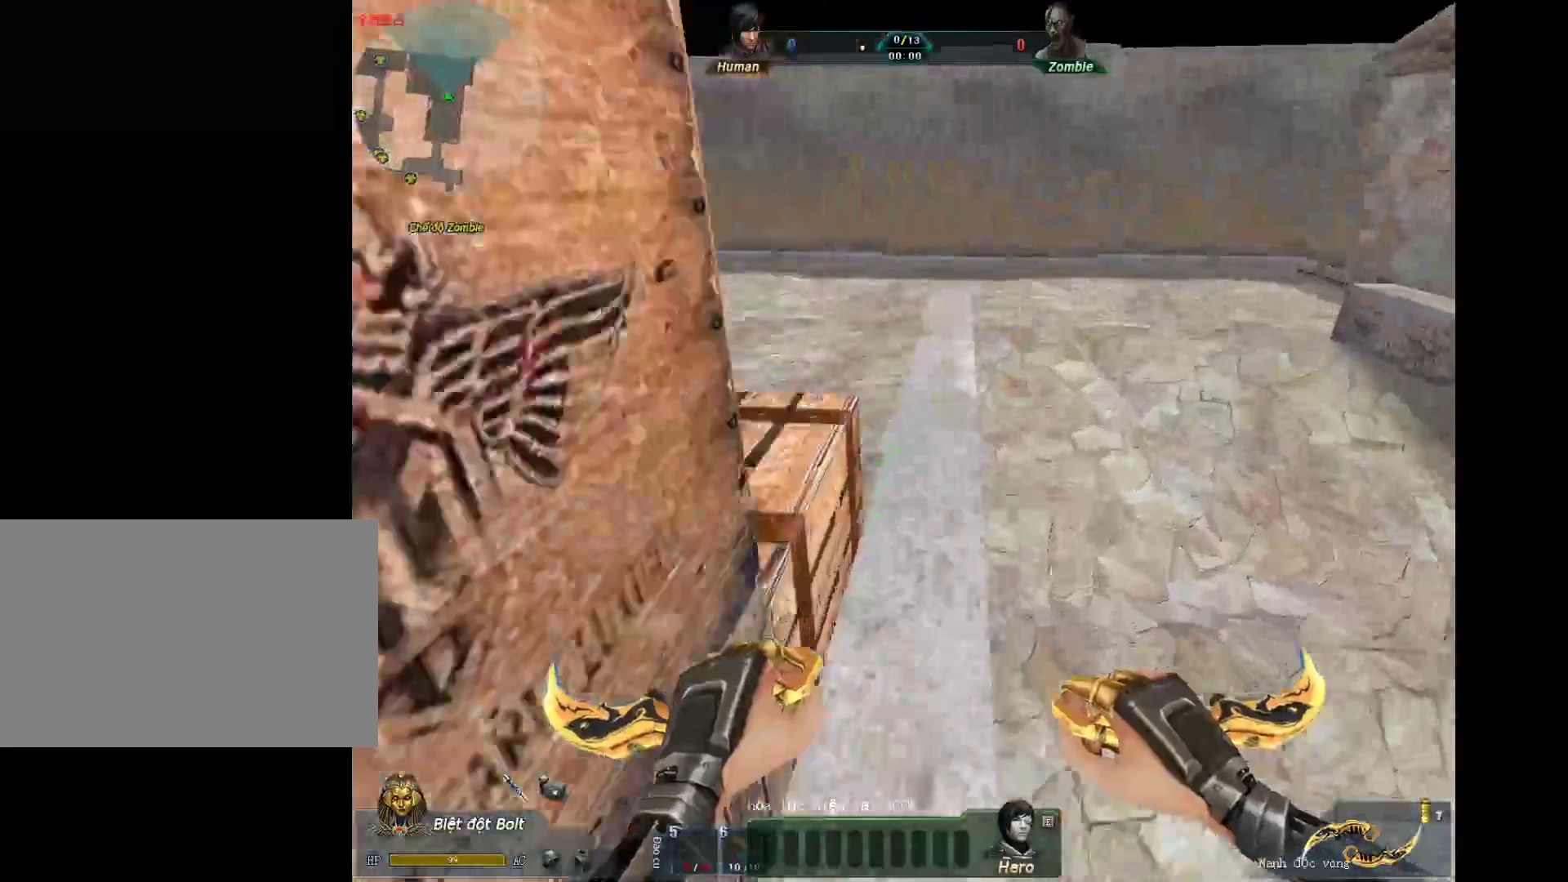
{"keys": ["shift"], "mouse": ["wheel_down"], "events": [[167, "d", "up"], [267, "mouse_wheel_down", "down"]]}
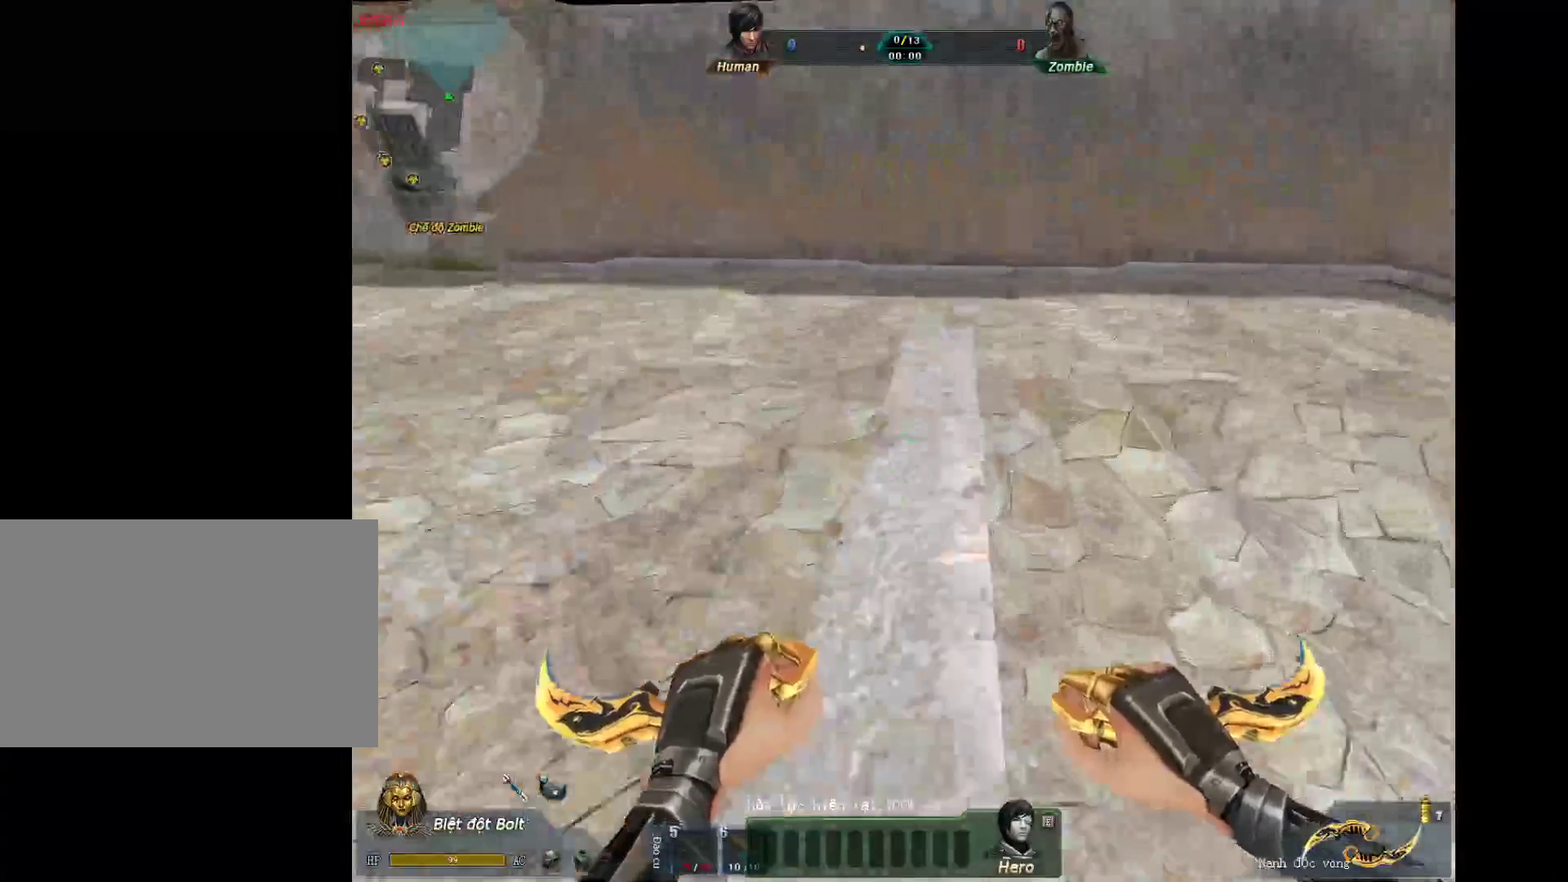
{"keys": [], "mouse": [], "events": [[33, "mouse_wheel_down", "up"], [83, "2", "down"], [183, "3", "down"], [233, "2", "up"], [283, "3", "up"], [467, "shift", "up"]]}
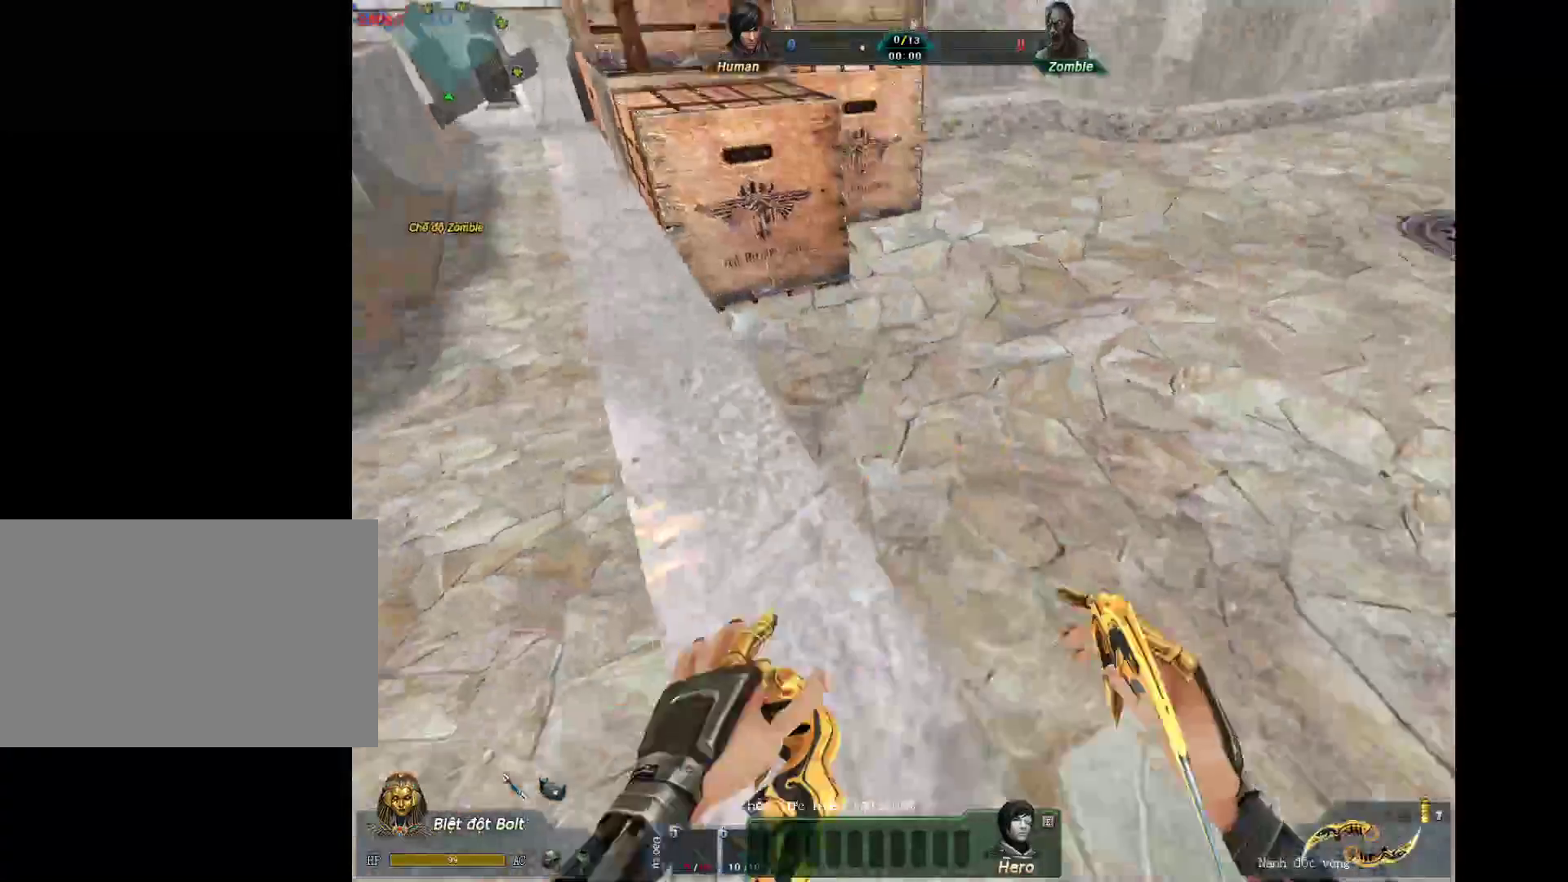
{"keys": ["w"], "mouse": [], "events": [[100, "q", "down"], [150, "q", "up"], [250, "q", "down"], [333, "q", "up"], [483, "w", "down"]]}
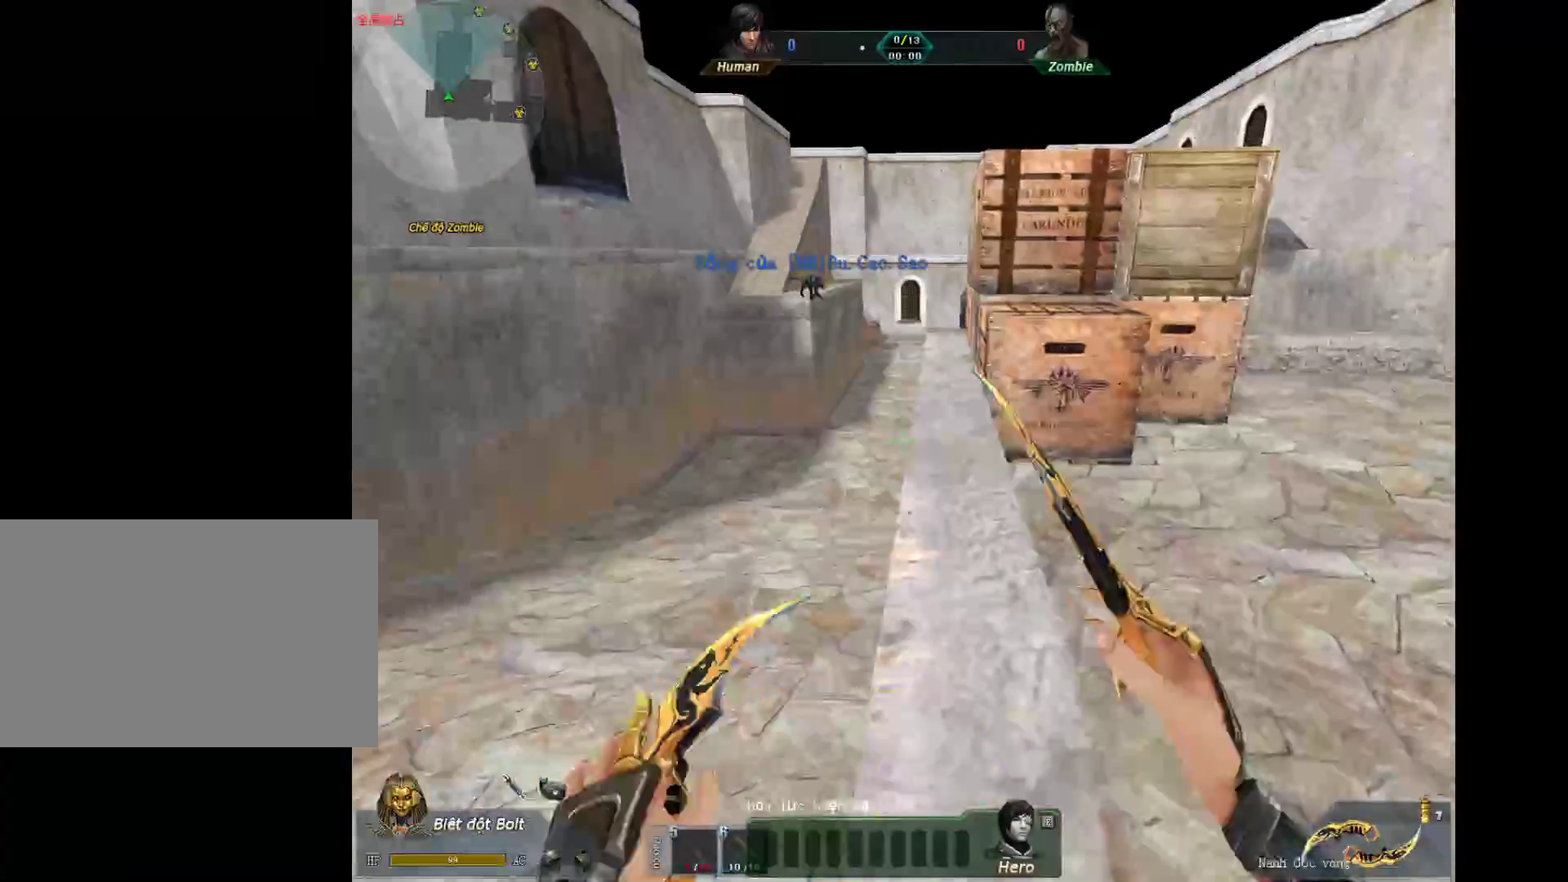
{"keys": [], "mouse": [], "events": [[167, "q", "down"], [267, "q", "up"], [267, "w", "up"]]}
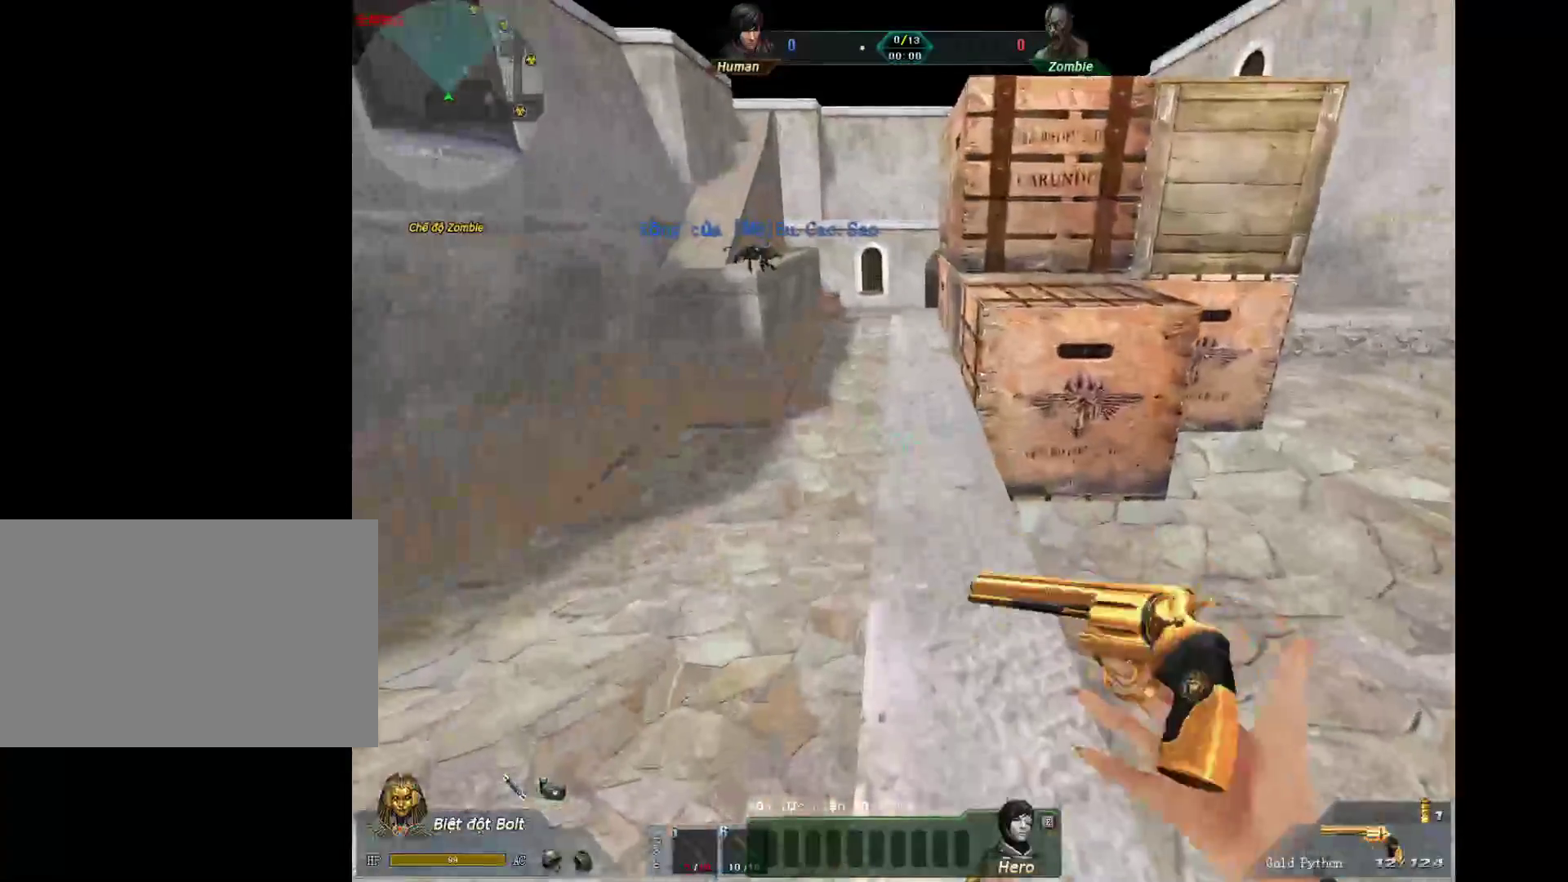
{"keys": [], "mouse": [], "events": []}
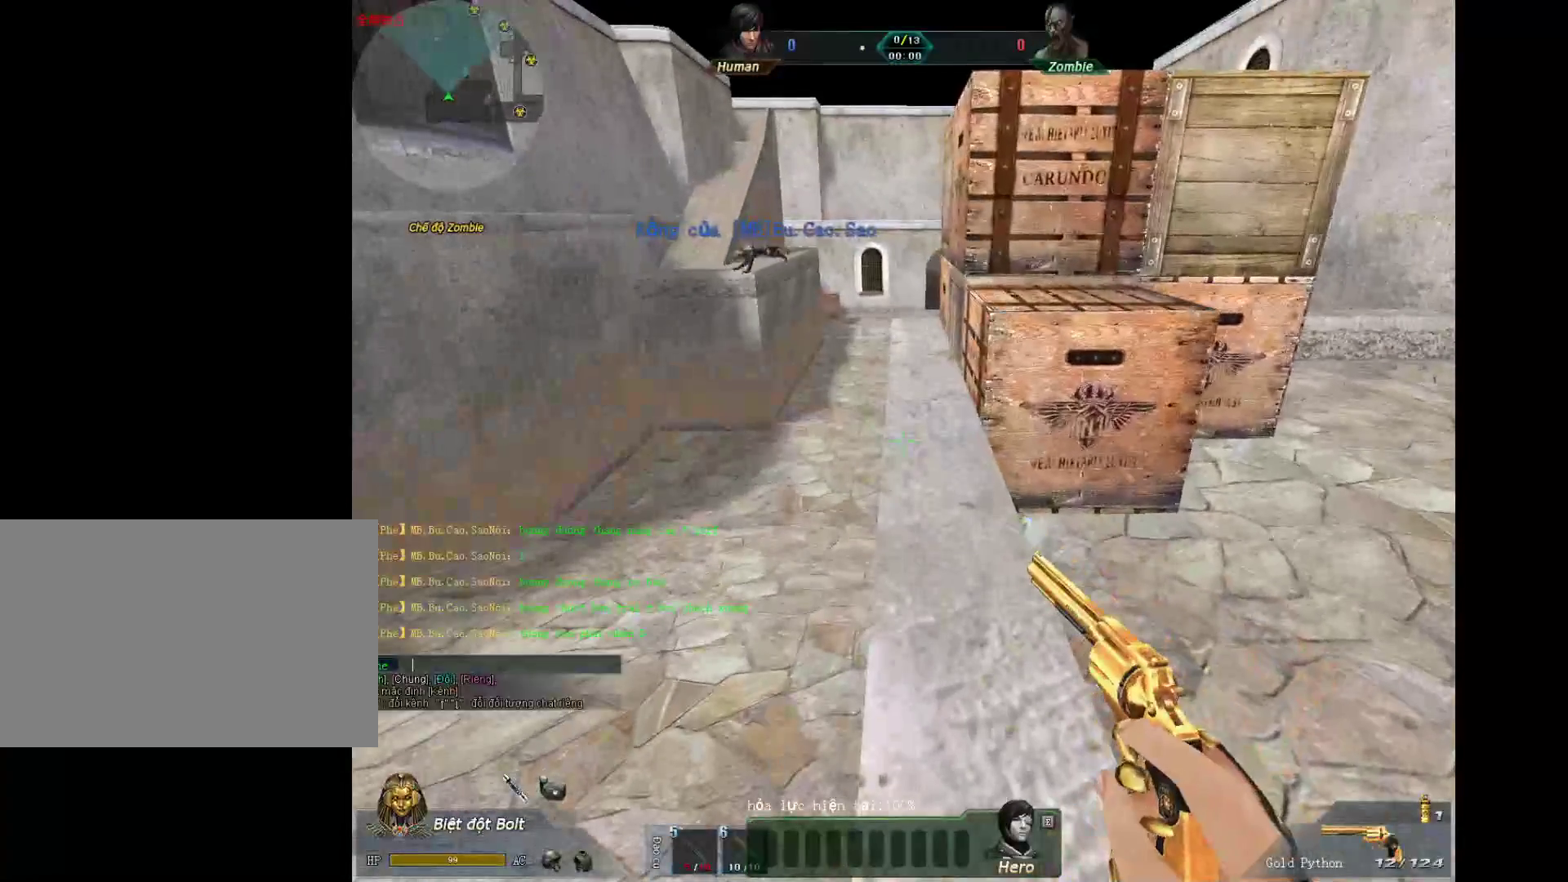
{"keys": [], "mouse": [], "events": []}
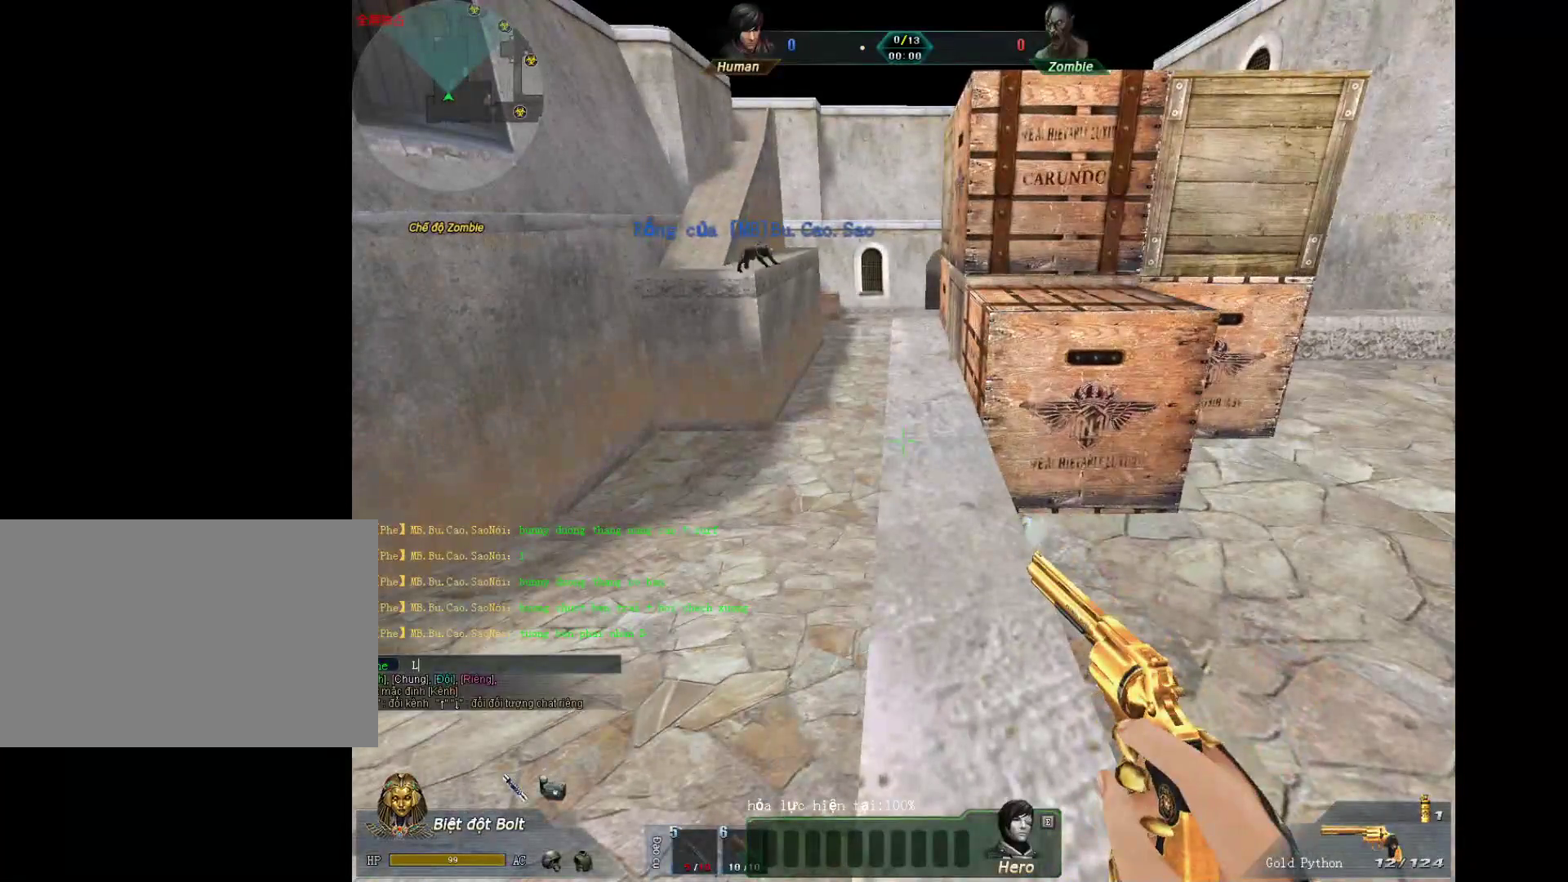
{"keys": [], "mouse": [], "events": []}
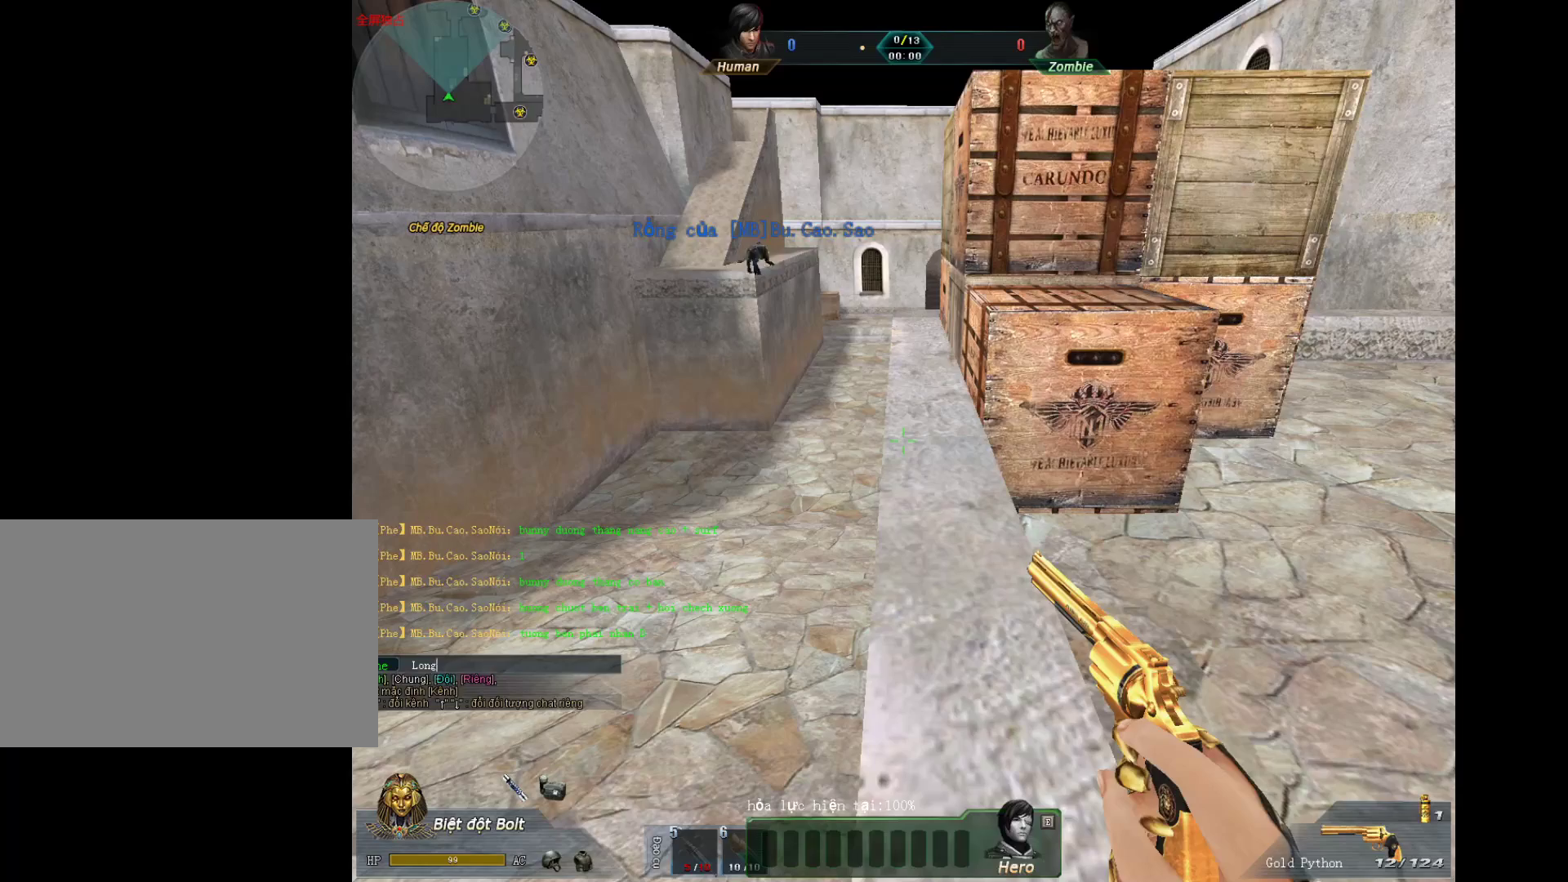
{"keys": [], "mouse": [], "events": []}
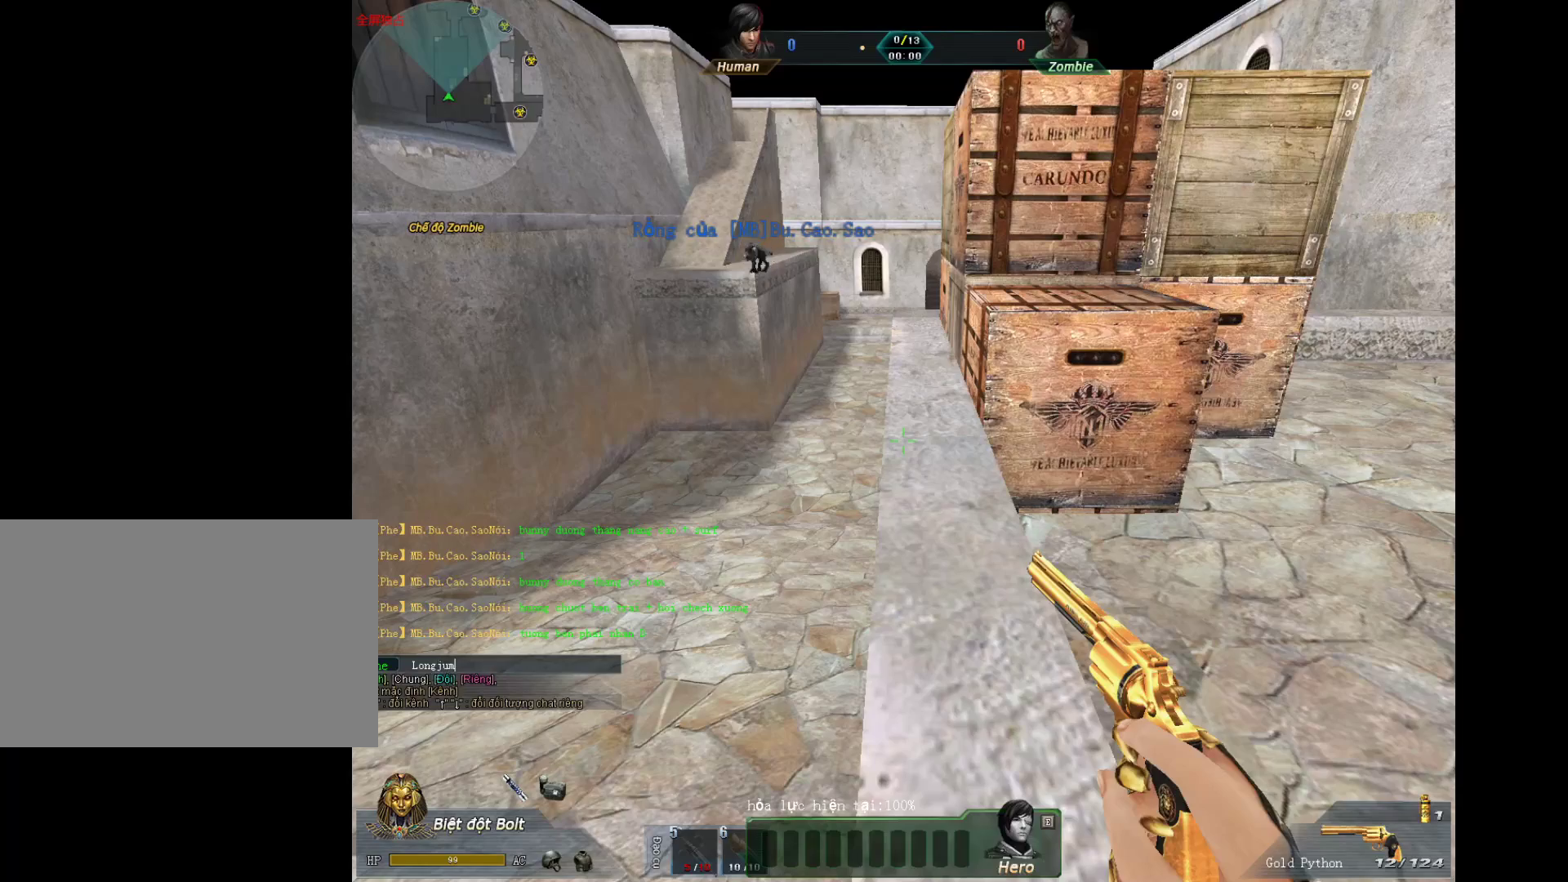
{"keys": [], "mouse": [], "events": []}
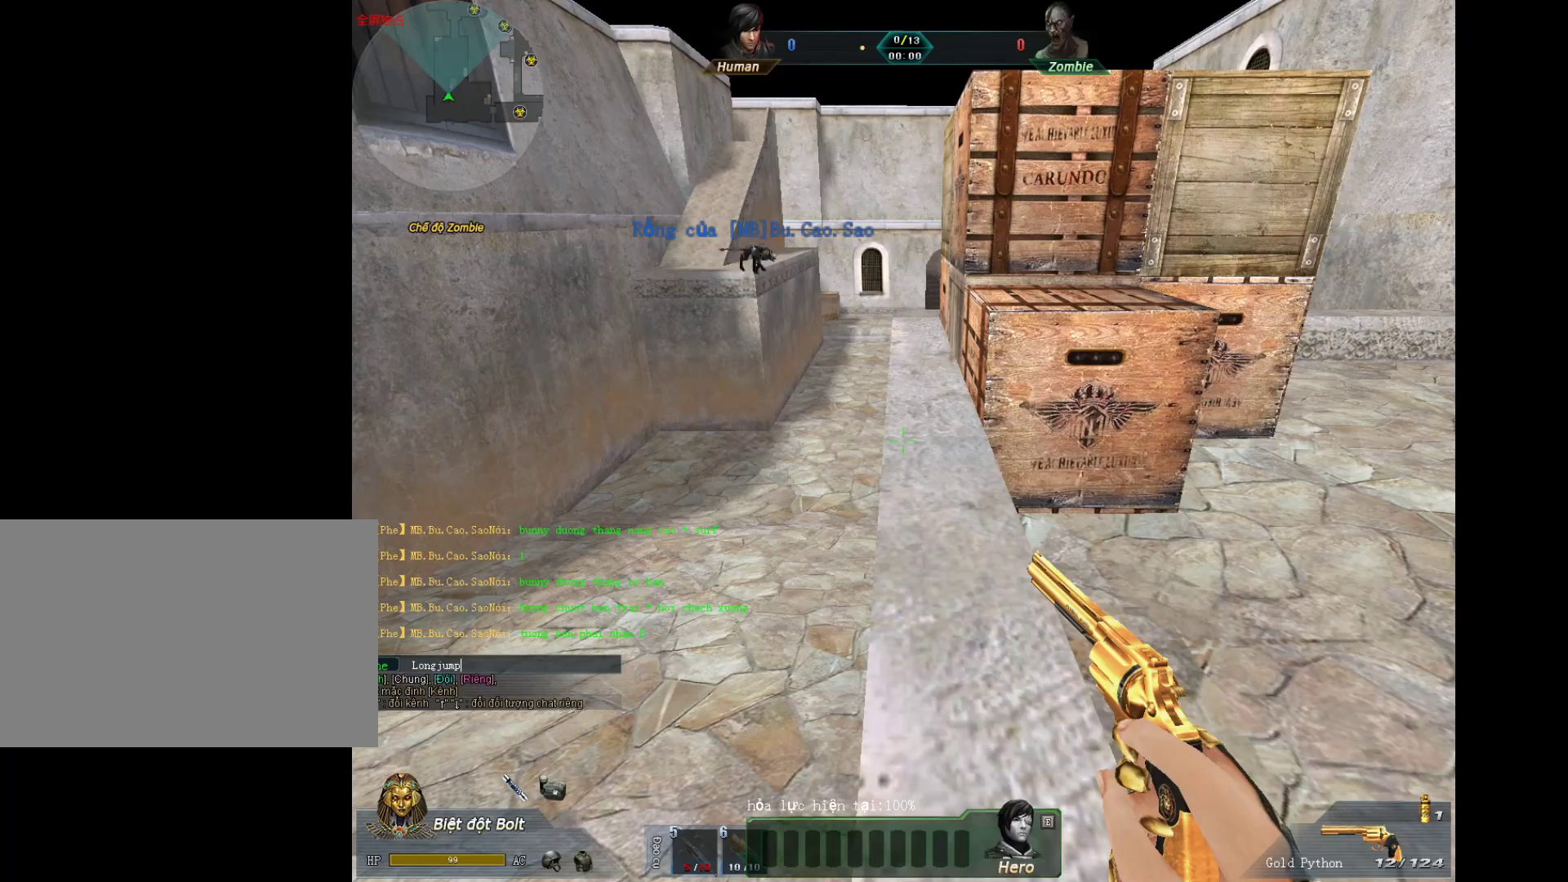
{"keys": [], "mouse": [], "events": [[67, "space", "down"], [217, "space", "up"], [300, "c", "down"], [400, "c", "up"]]}
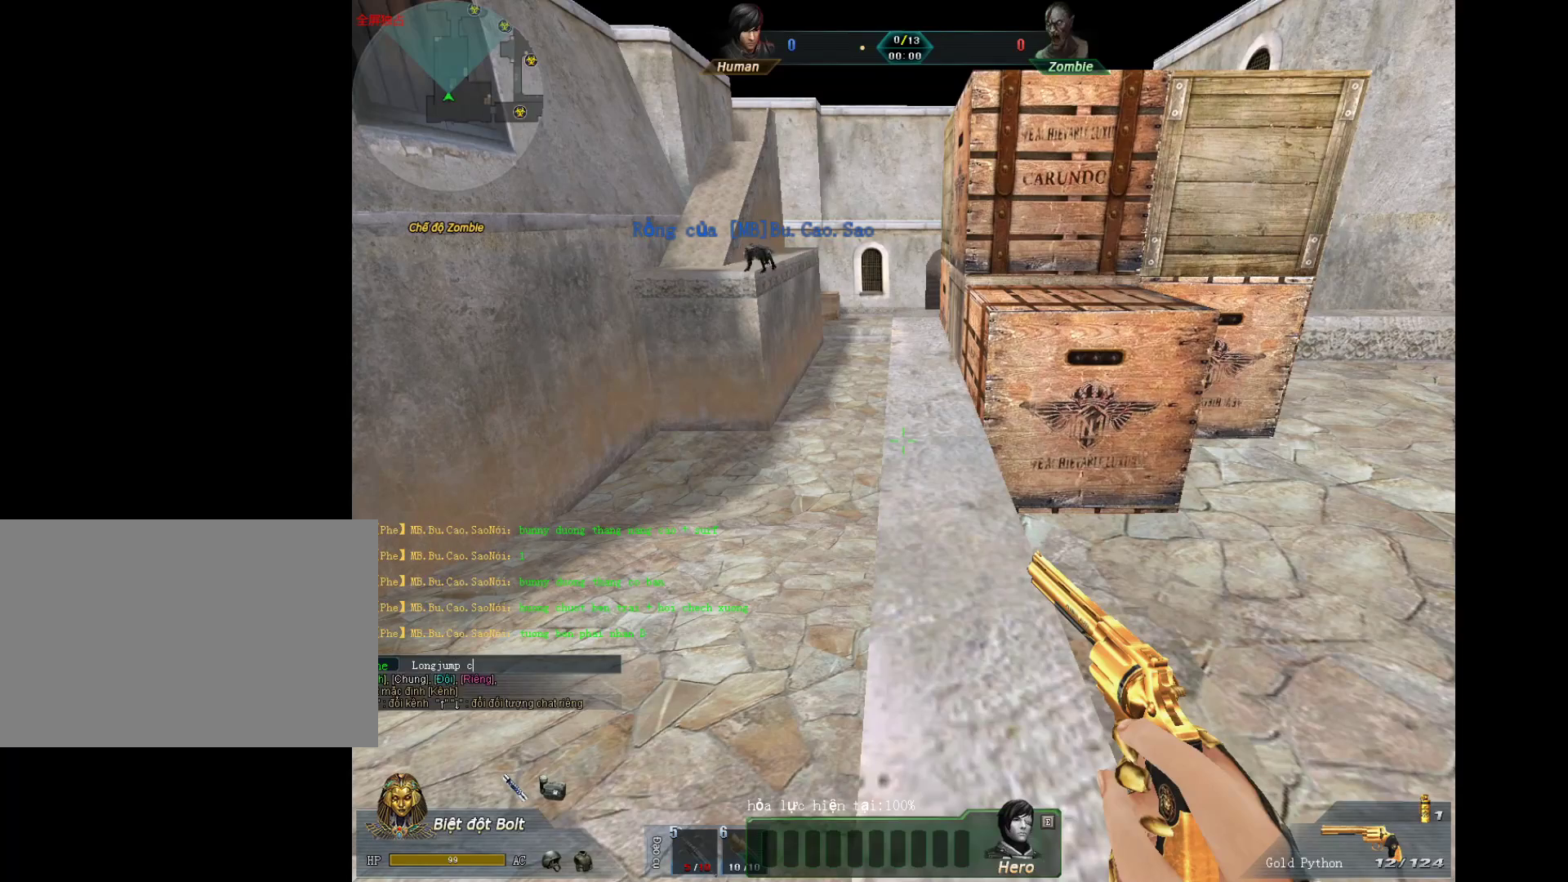
{"keys": [], "mouse": [], "events": [[233, "space", "down"], [317, "space", "up"]]}
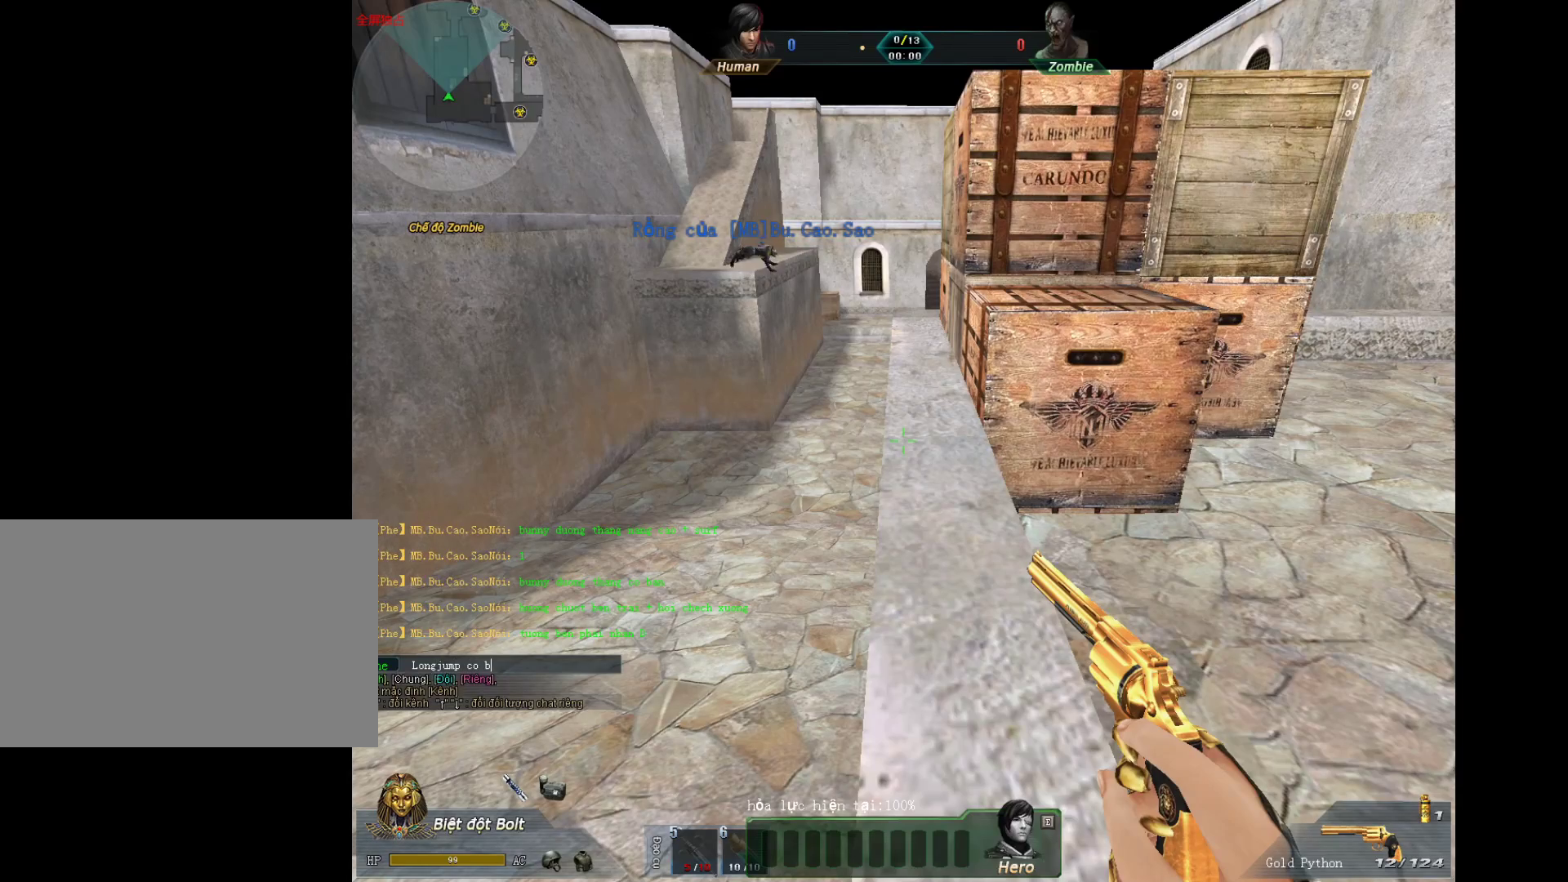
{"keys": [], "mouse": [], "events": [[17, "a", "down"], [100, "a", "up"]]}
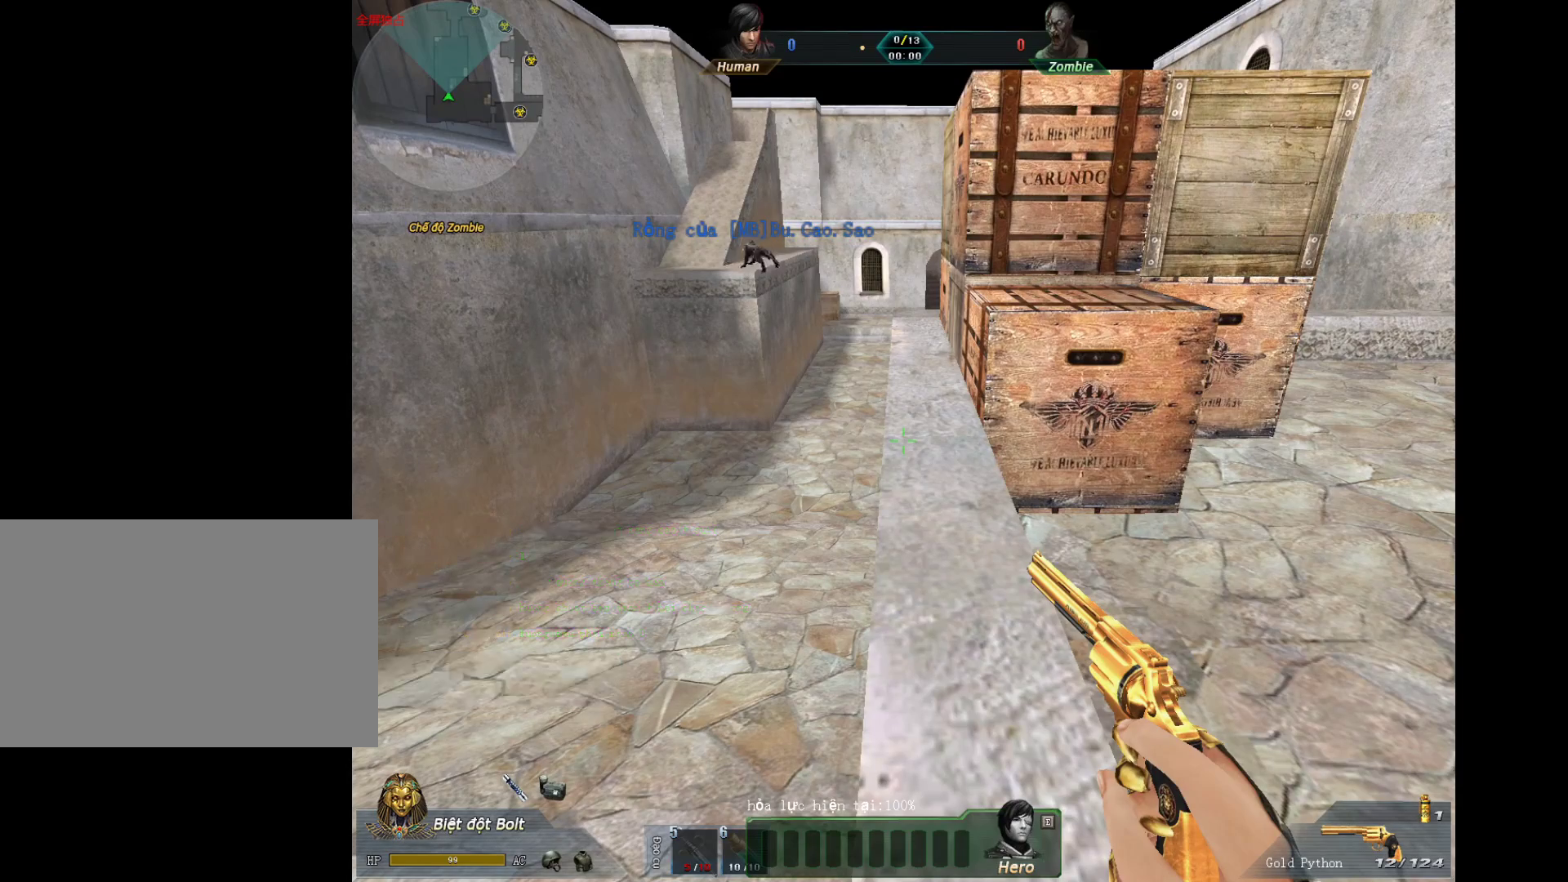
{"keys": ["3"], "mouse": [], "events": [[350, "2", "down"], [450, "3", "down"], [500, "2", "up"]]}
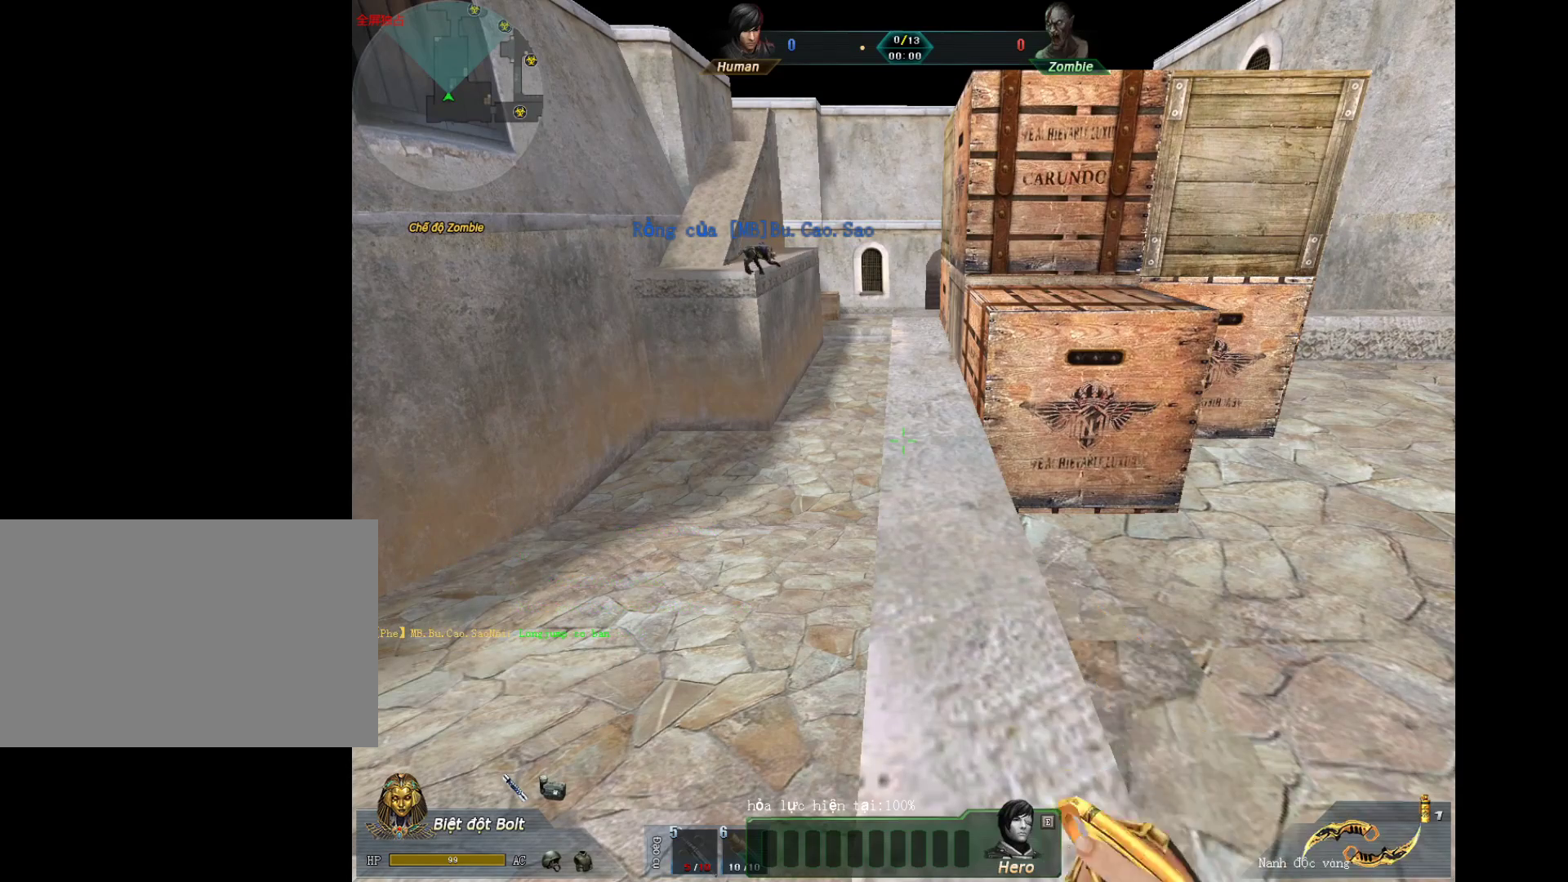
{"keys": [], "mouse": [], "events": [[83, "3", "up"], [367, "q", "down"], [467, "q", "up"]]}
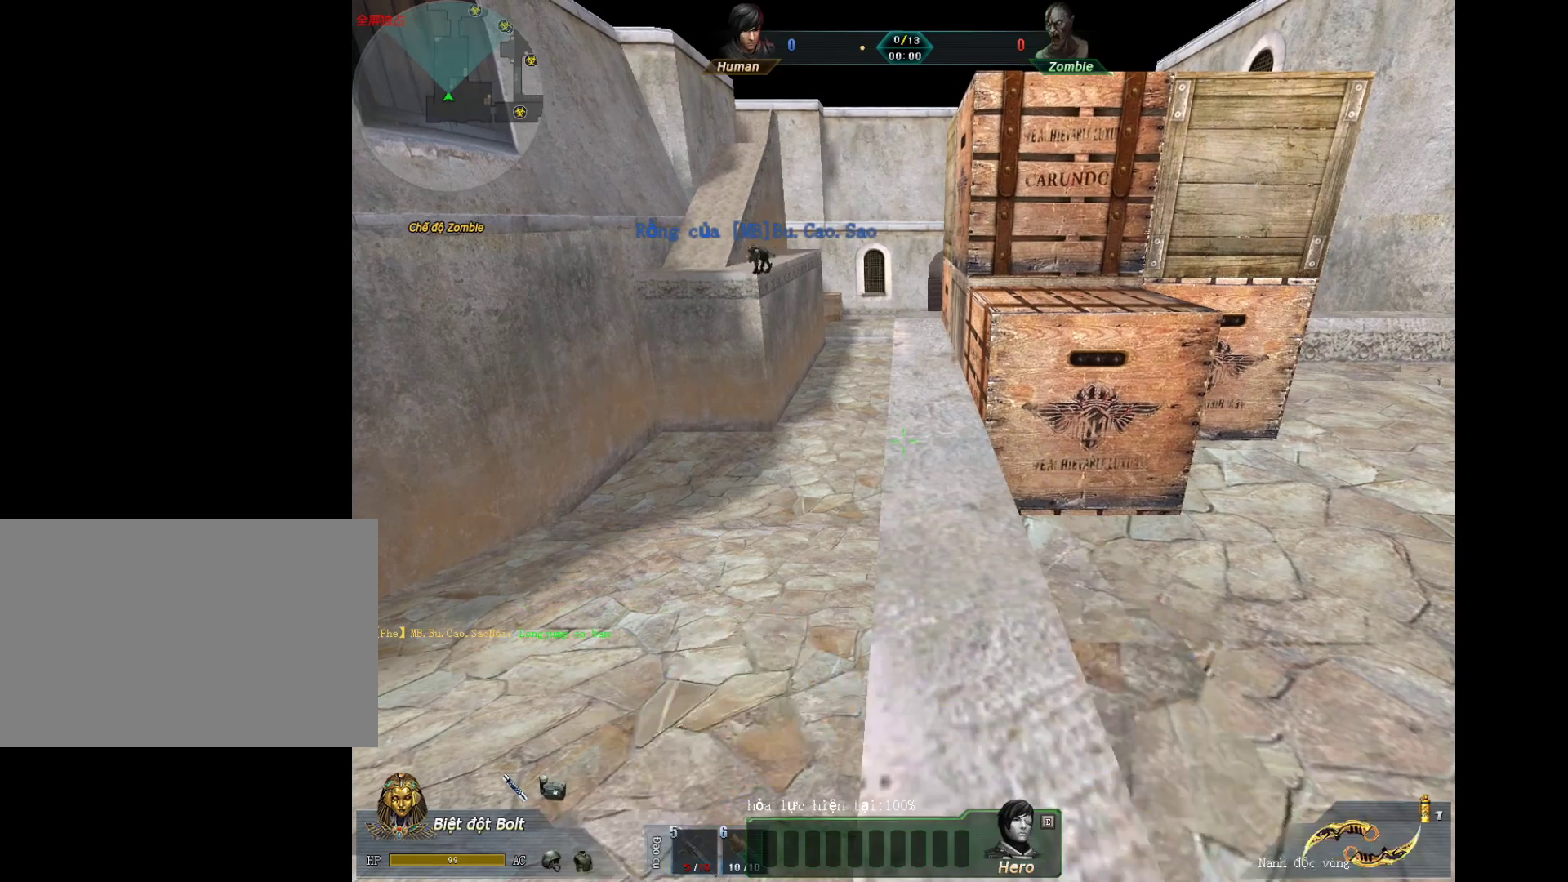
{"keys": [], "mouse": [], "events": [[17, "q", "down"], [100, "q", "up"], [250, "w", "down"], [483, "w", "up"]]}